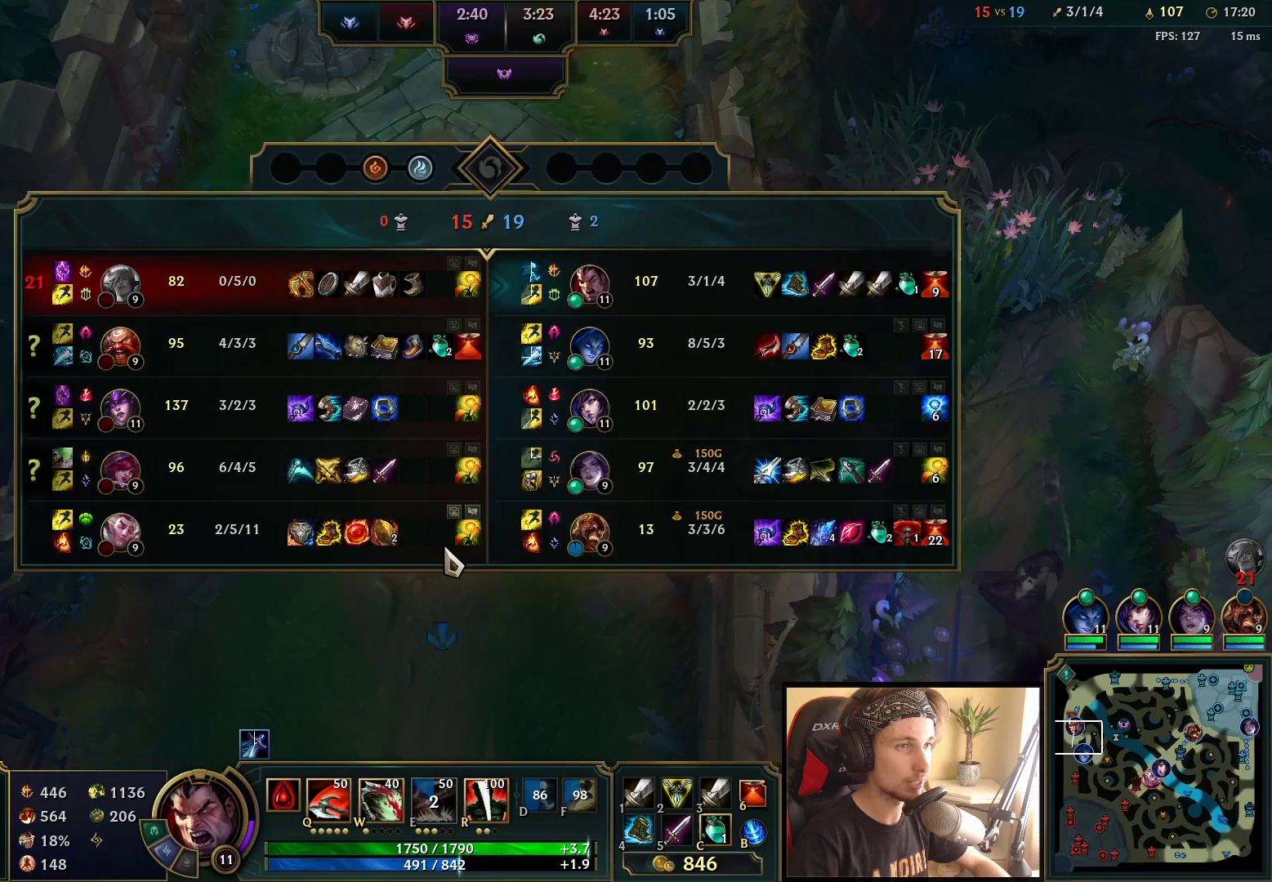
Gameplay with keyboard and mouse; each line is a JSON object with the keys and mouse buttons held at the frame after it. "events" lists presses ("down") and releases ("up") of "a", "ctrl", "d", "e", "f", "q", "r", "s", "shift", "space", "tab", "w", "mouse_left", "mouse_wheel", "mouse_right", "mouse_mb4" and "mouse_mb5" between this image and that frame as [ms after this image, input, new state], when the widget could be followed in between. "mouse_left", "mouse_wheel", "mouse_right", "mouse_mb4", "mouse_mb5" = the "left", "wheel", "right", "mb4", "mb5" buttons of the "mouse" list. No other keys are recorded. "wheel" means that the mouse wheel is clicked or scrolled. Mouse movement is not recorded.
{"keys": [], "mouse": ["right"], "events": [[67, "tab", "up"], [450, "mouse_right", "down"]]}
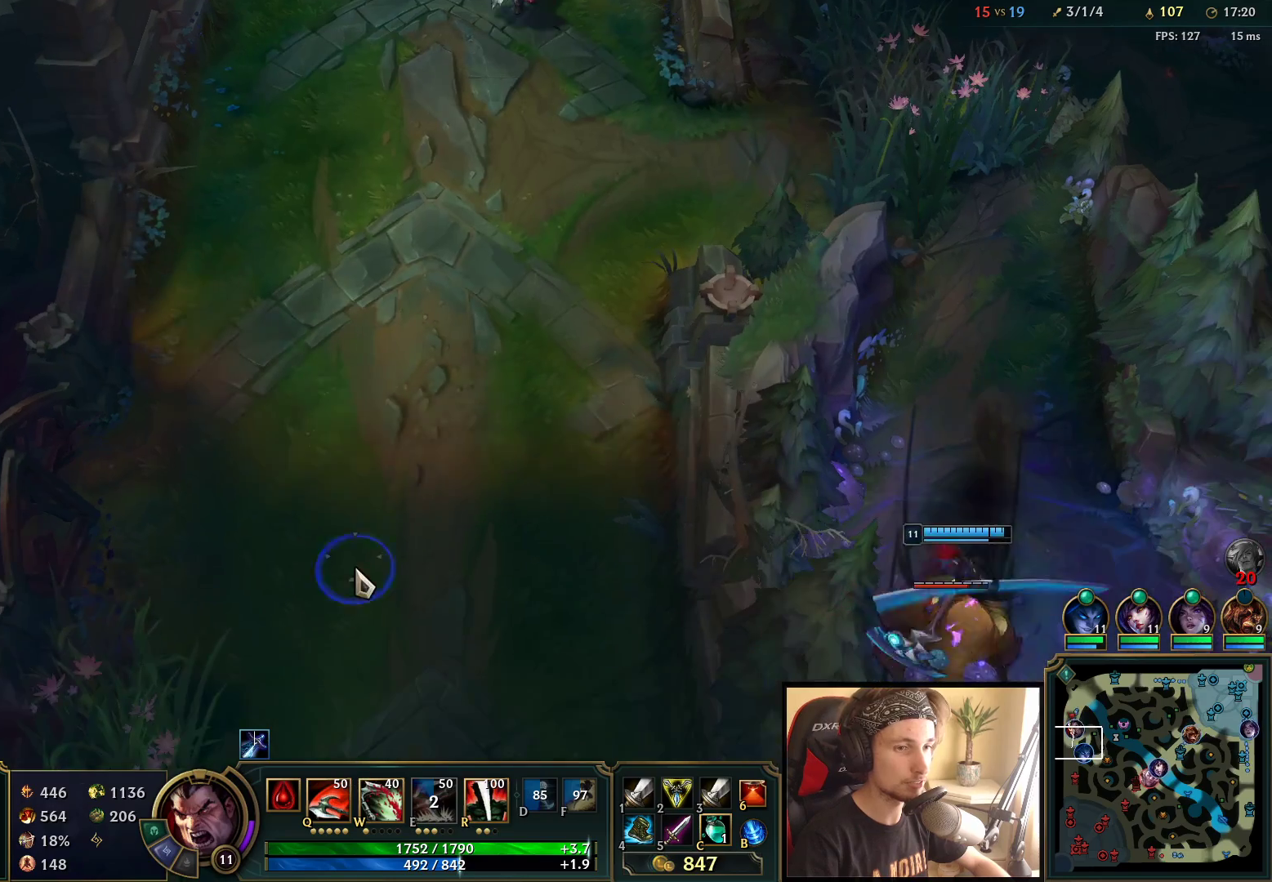
{"keys": [], "mouse": ["right"], "events": [[50, "mouse_right", "up"], [150, "mouse_right", "down"], [233, "mouse_right", "up"], [333, "mouse_right", "down"], [417, "mouse_right", "up"], [500, "mouse_right", "down"]]}
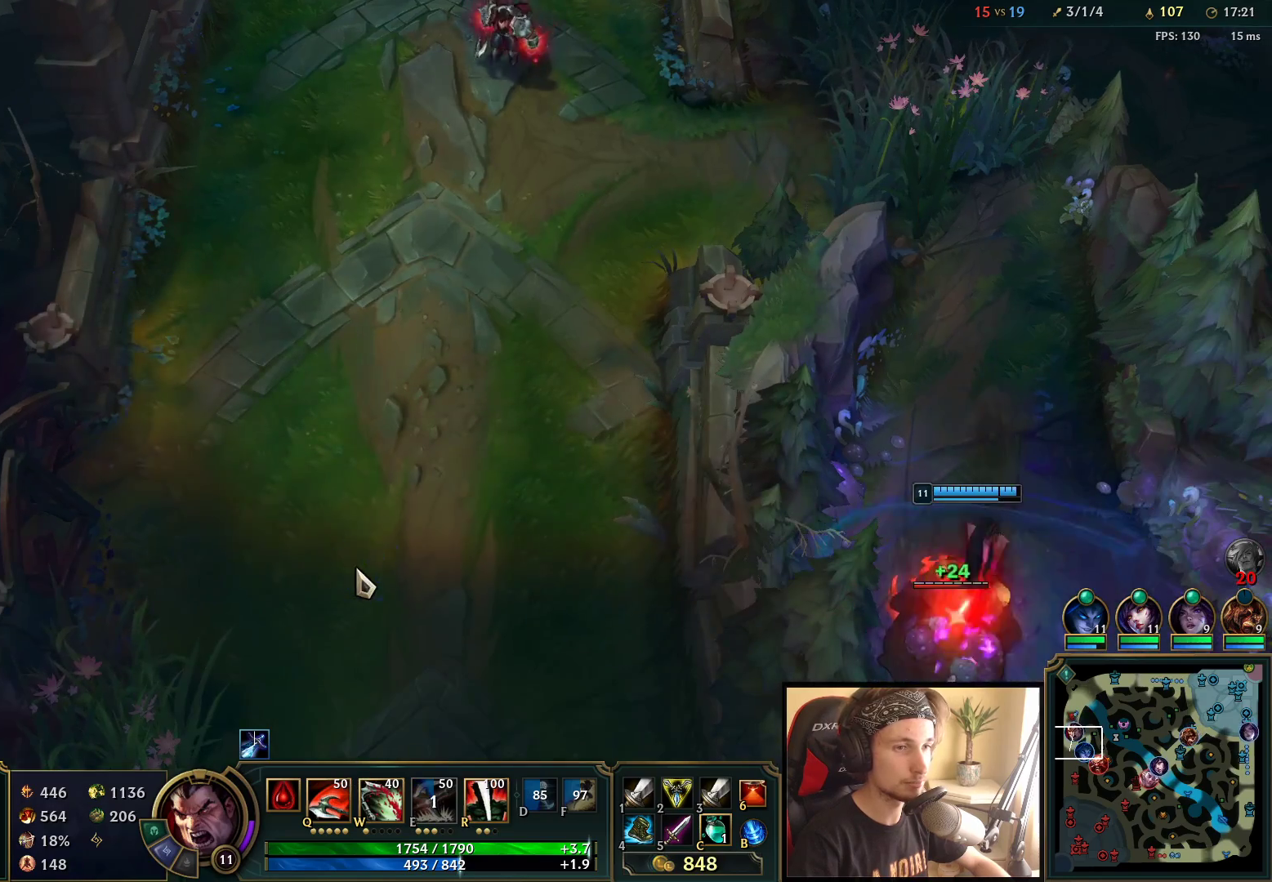
{"keys": [], "mouse": [], "events": [[100, "mouse_right", "up"], [183, "mouse_right", "down"], [283, "mouse_right", "up"], [367, "mouse_right", "down"], [483, "mouse_right", "up"]]}
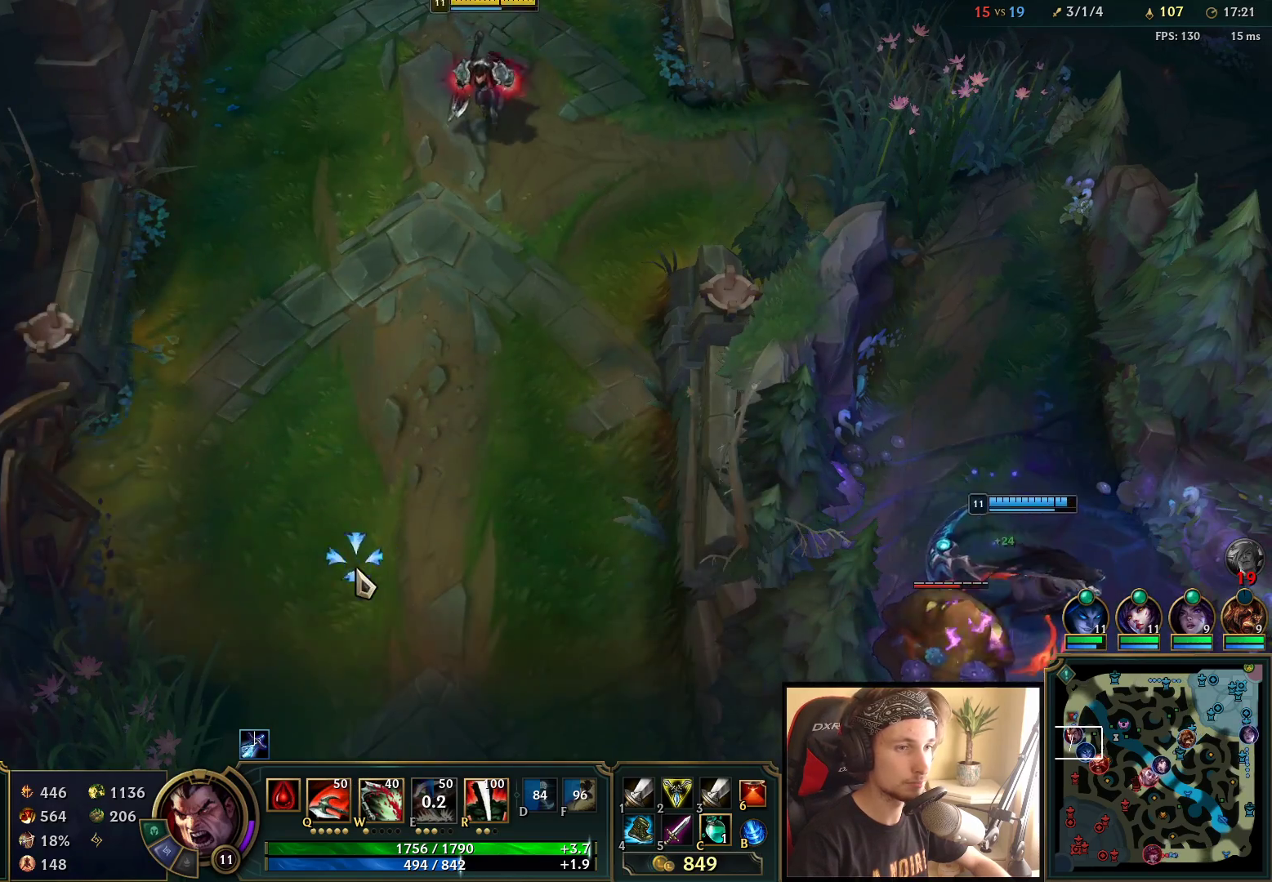
{"keys": [], "mouse": [], "events": []}
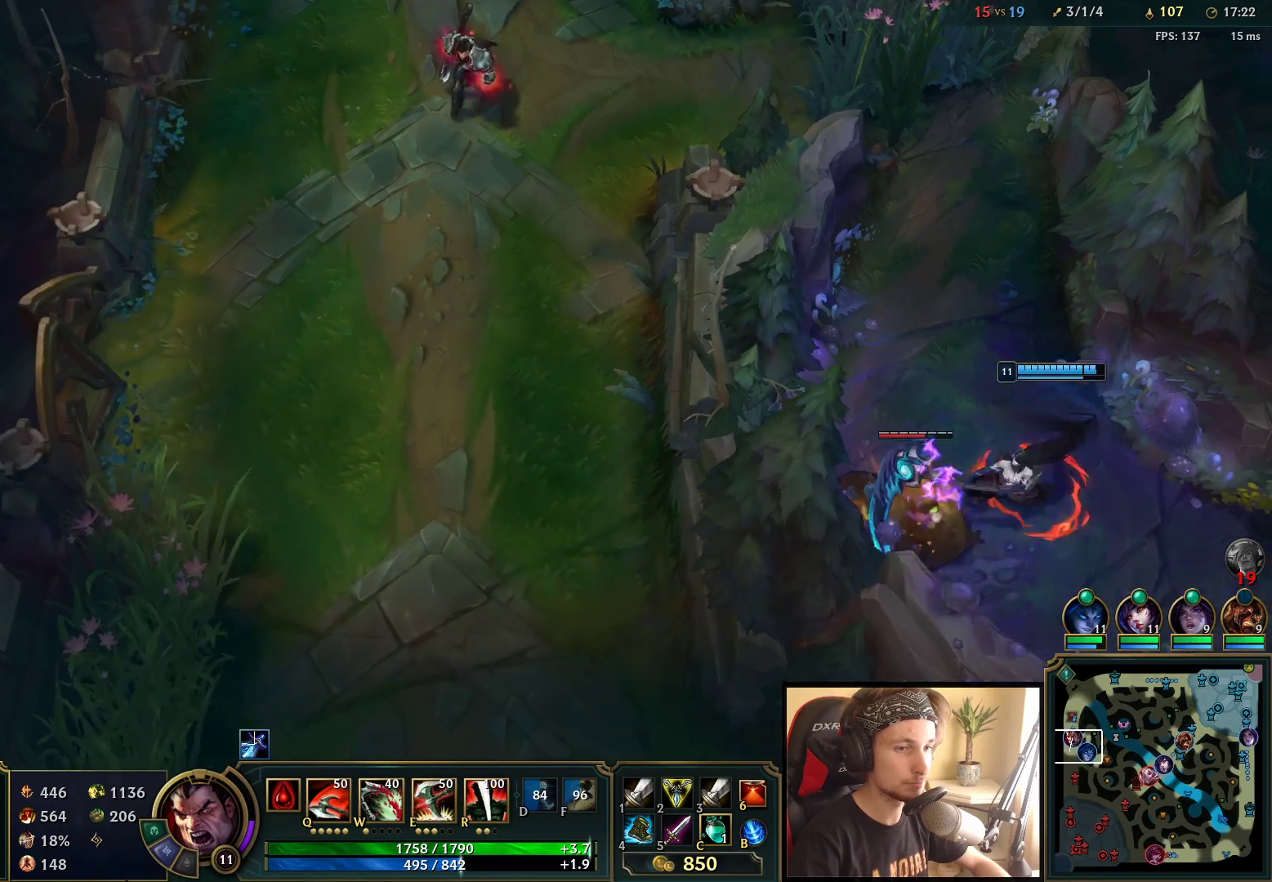
{"keys": [], "mouse": ["right"], "events": [[300, "mouse_right", "down"], [367, "mouse_right", "up"], [450, "mouse_right", "down"]]}
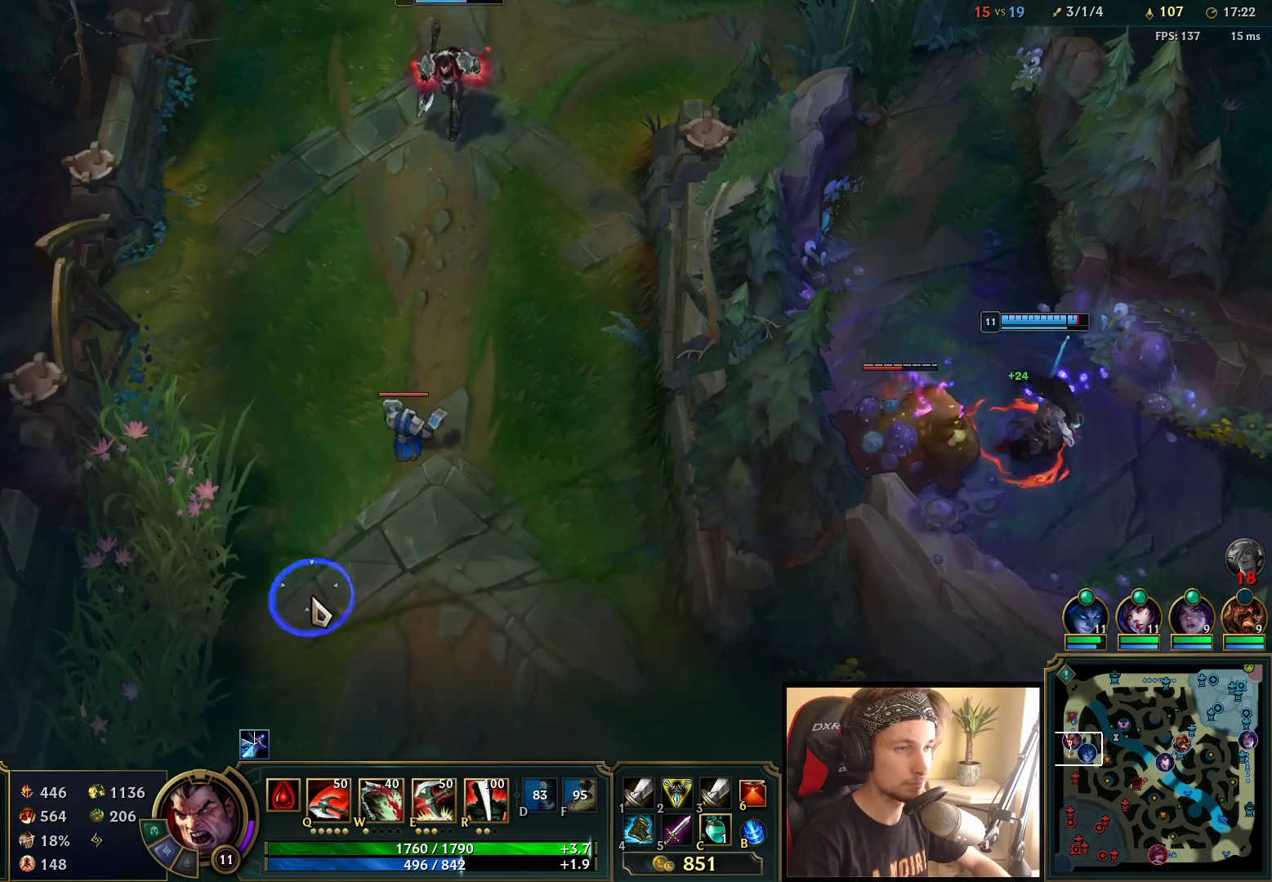
{"keys": [], "mouse": [], "events": [[50, "mouse_right", "up"], [350, "mouse_right", "down"], [433, "mouse_right", "up"]]}
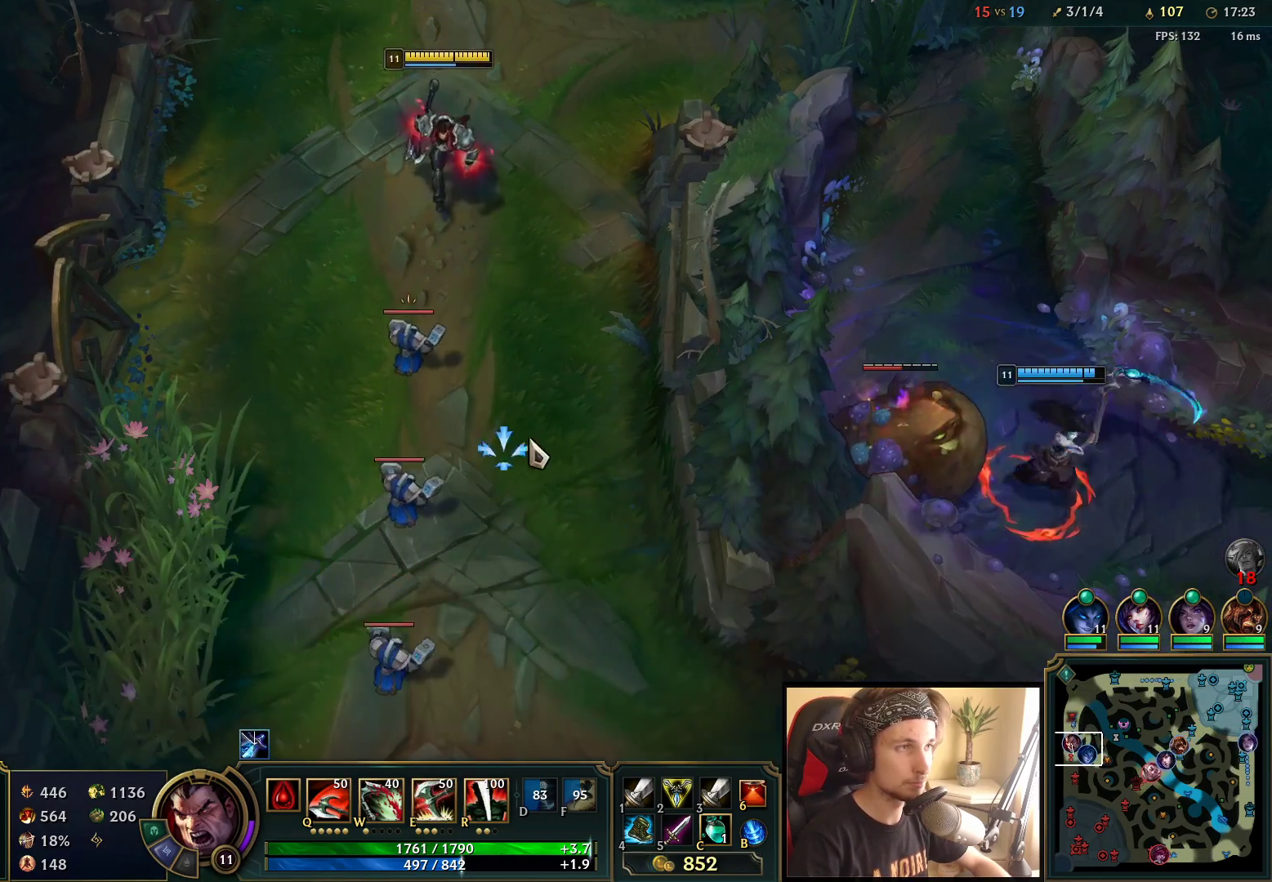
{"keys": [], "mouse": [], "events": [[67, "mouse_right", "down"], [217, "mouse_right", "up"]]}
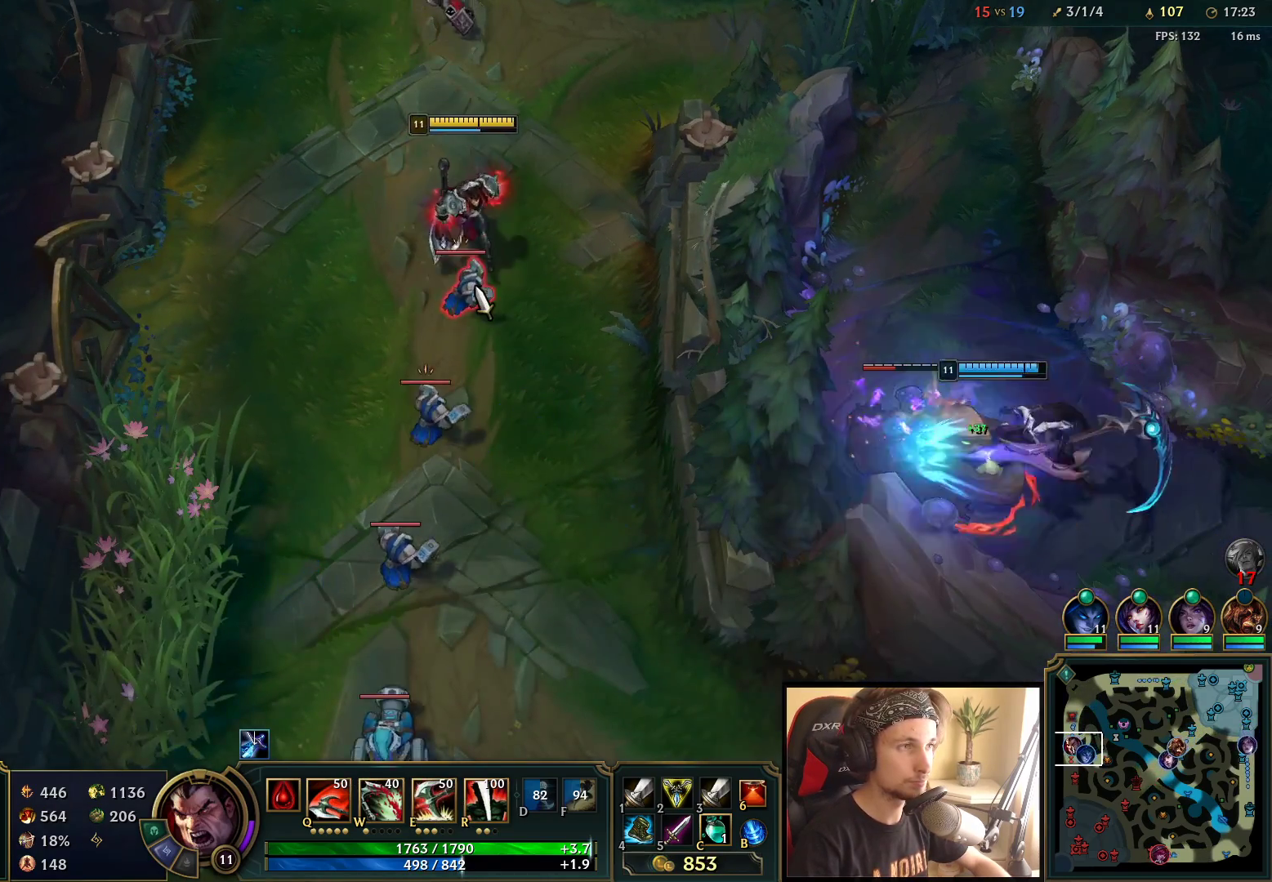
{"keys": [], "mouse": [], "events": [[333, "mouse_left", "down"], [467, "mouse_left", "up"]]}
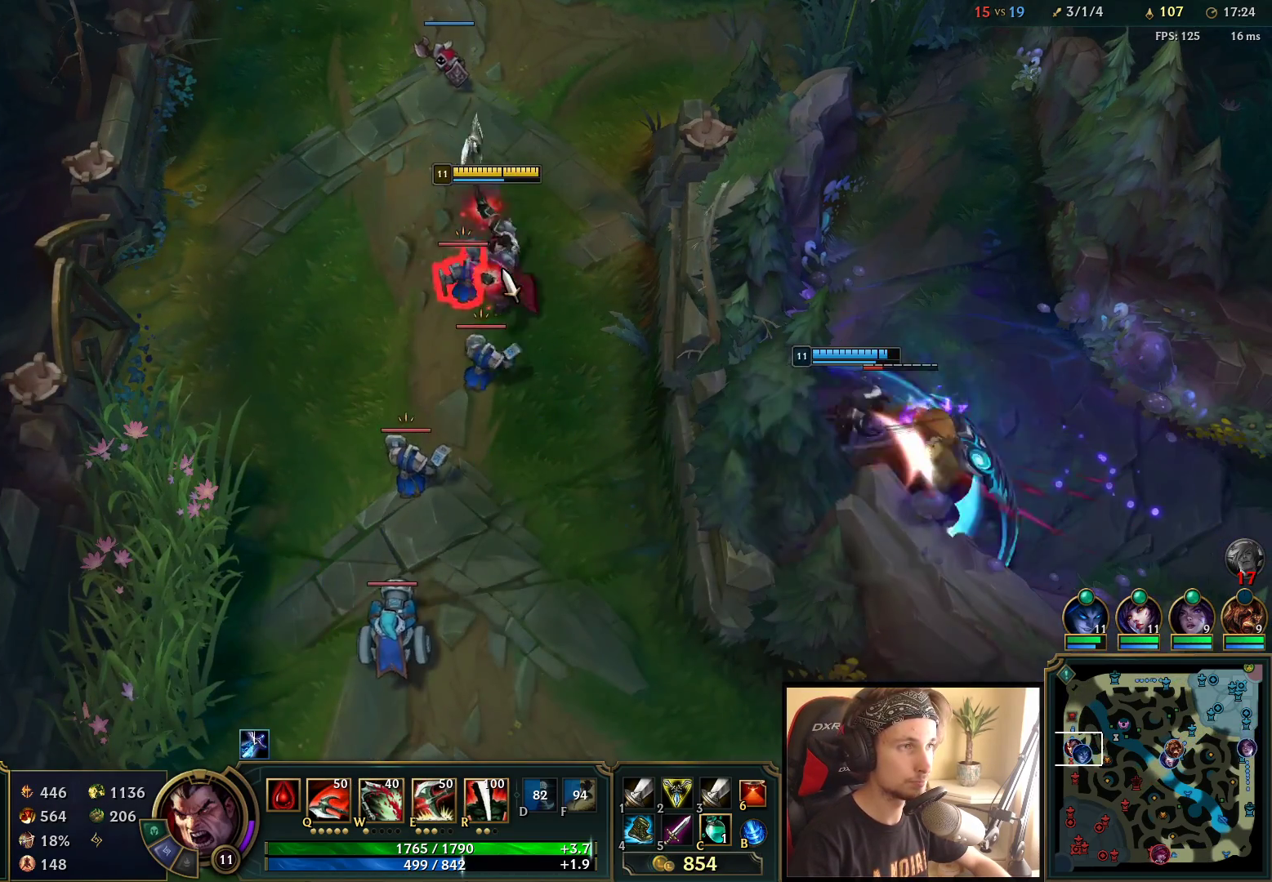
{"keys": [], "mouse": ["right"], "events": [[133, "w", "down"], [250, "q", "down"], [283, "w", "up"], [383, "q", "up"], [500, "mouse_right", "down"]]}
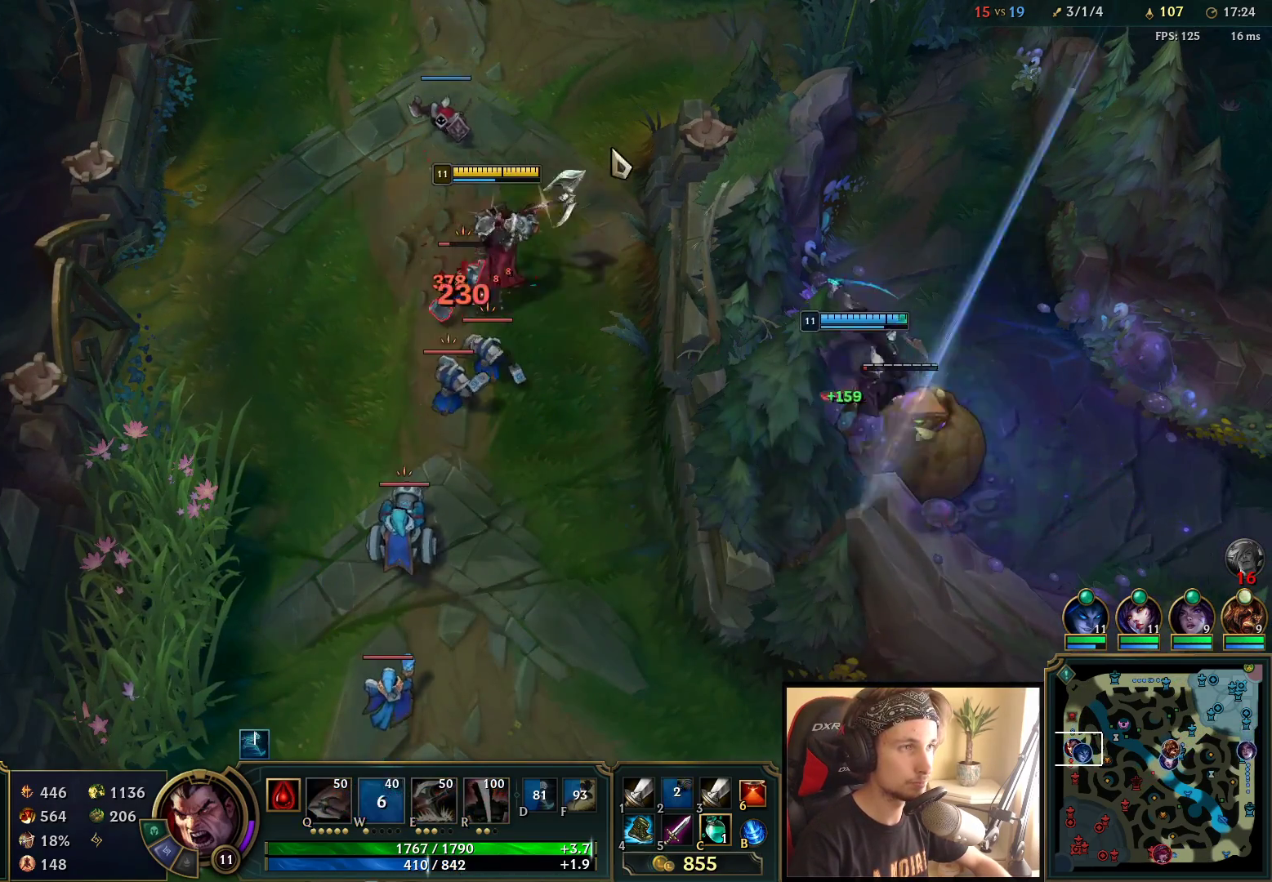
{"keys": [], "mouse": [], "events": [[100, "mouse_right", "up"], [200, "mouse_right", "down"], [350, "mouse_right", "up"]]}
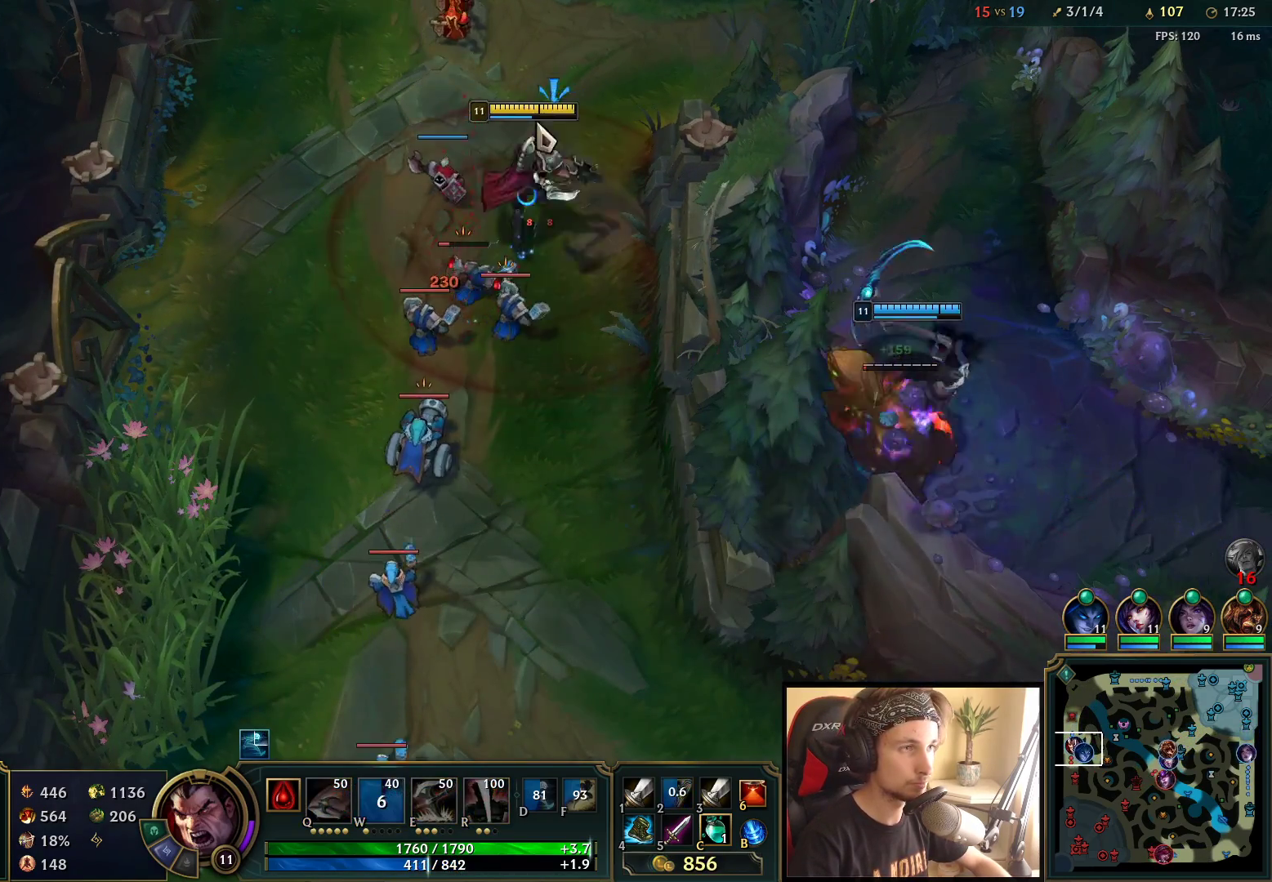
{"keys": [], "mouse": ["left"], "events": [[83, "mouse_right", "down"], [200, "mouse_right", "up"], [317, "mouse_left", "down"], [433, "mouse_left", "up"], [500, "mouse_left", "down"]]}
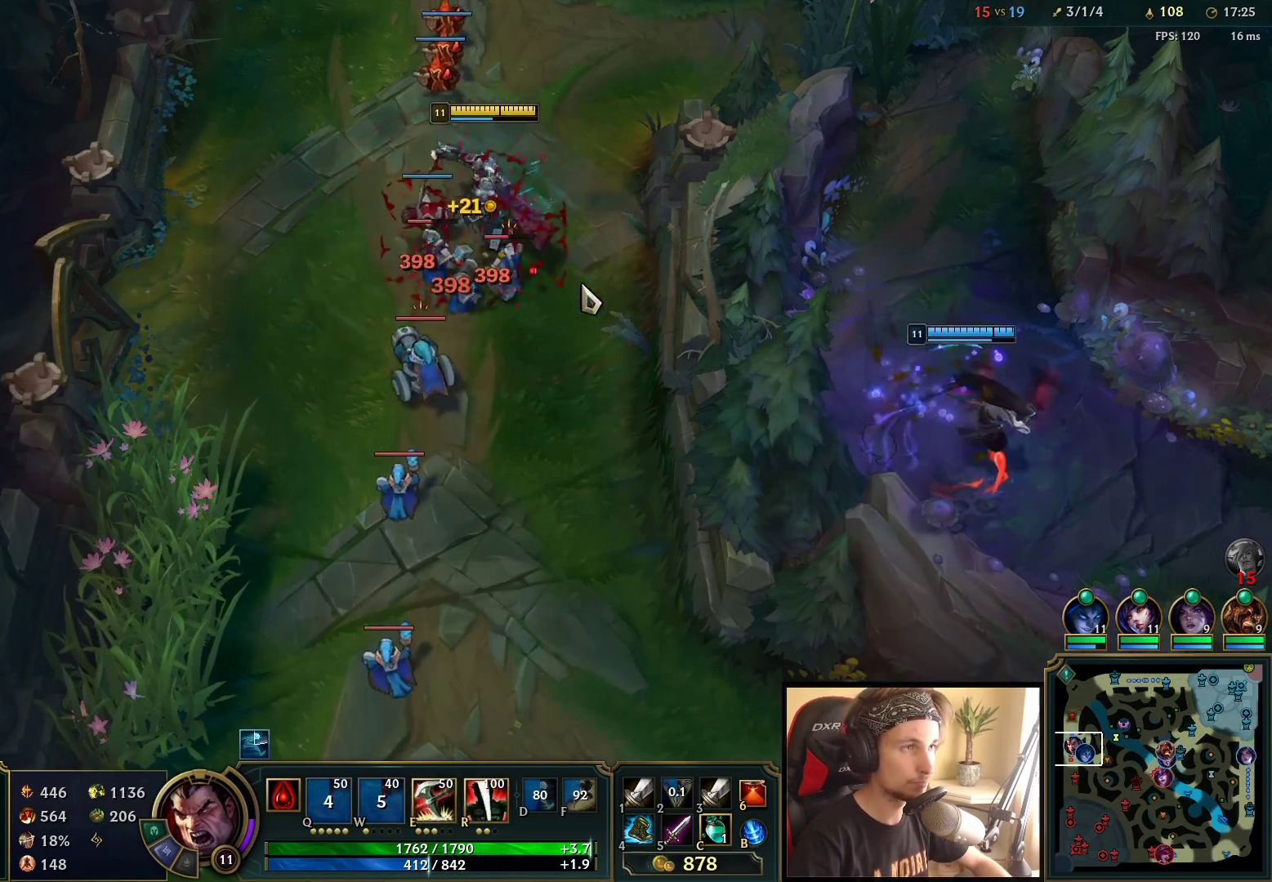
{"keys": [], "mouse": [], "events": [[83, "mouse_left", "up"], [217, "mouse_right", "down"], [333, "mouse_right", "up"]]}
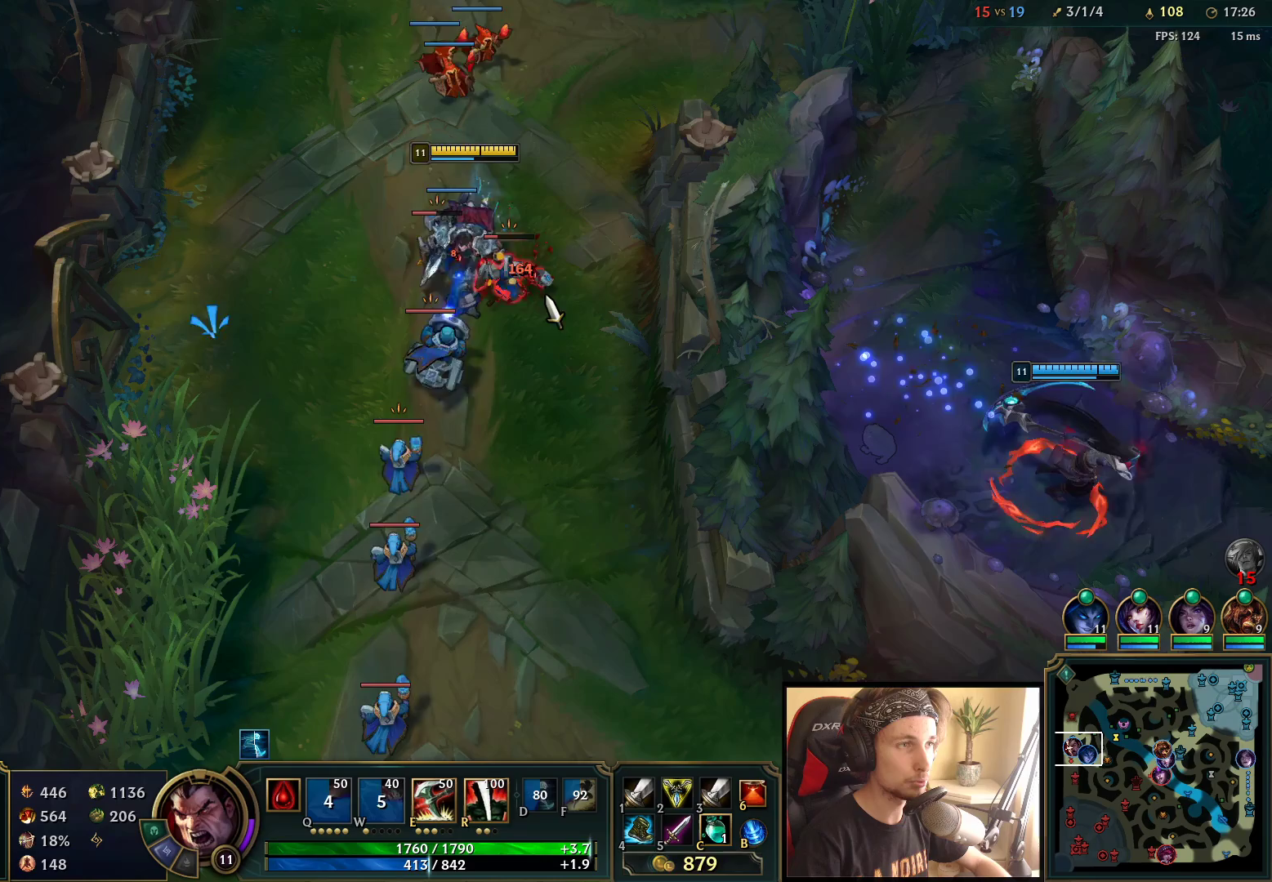
{"keys": [], "mouse": [], "events": [[33, "mouse_left", "down"], [117, "mouse_left", "up"], [183, "mouse_left", "down"], [317, "mouse_left", "up"]]}
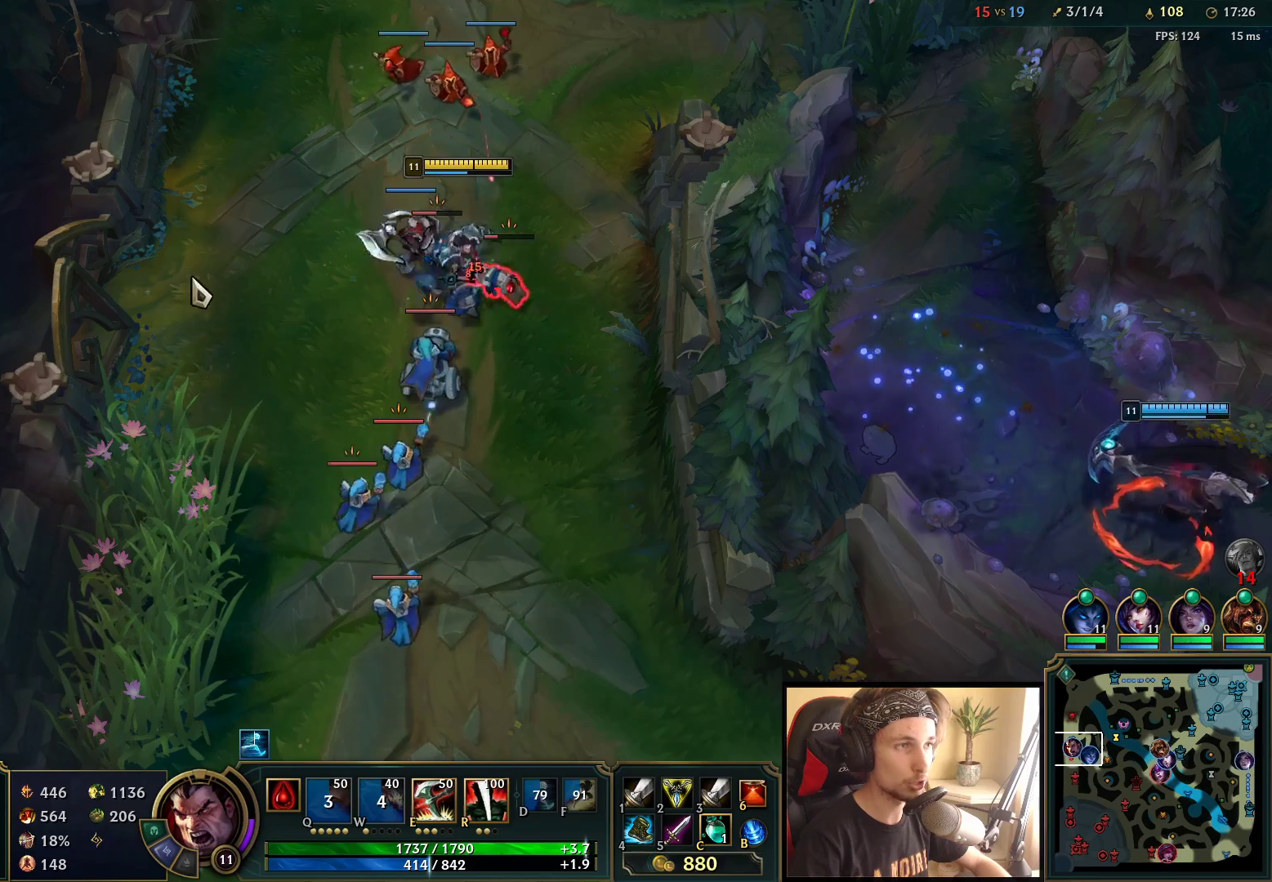
{"keys": [], "mouse": ["left"], "events": [[33, "mouse_right", "down"], [167, "mouse_right", "up"], [250, "mouse_right", "down"], [383, "mouse_right", "up"], [483, "mouse_left", "down"]]}
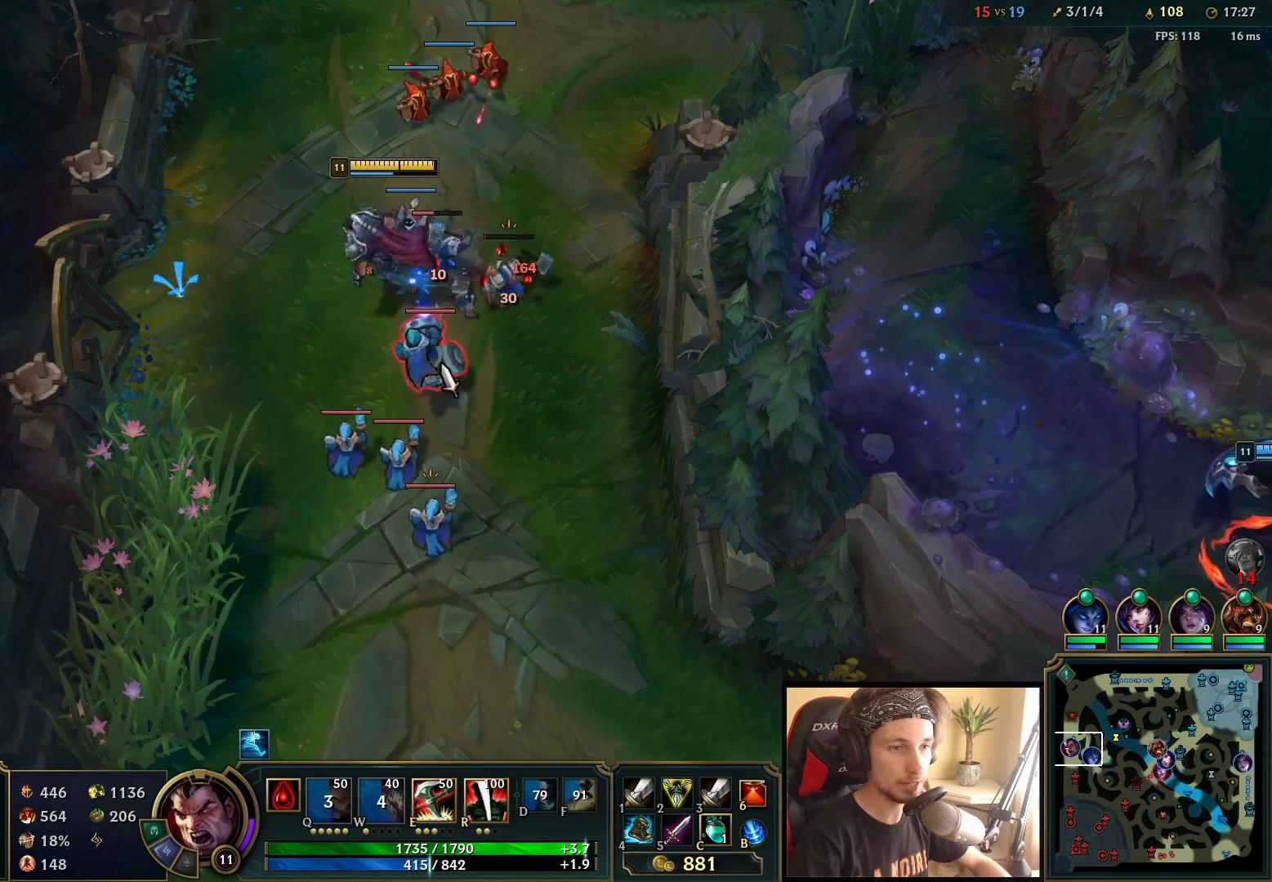
{"keys": [], "mouse": [], "events": [[67, "mouse_left", "up"], [150, "mouse_left", "down"], [283, "mouse_left", "up"]]}
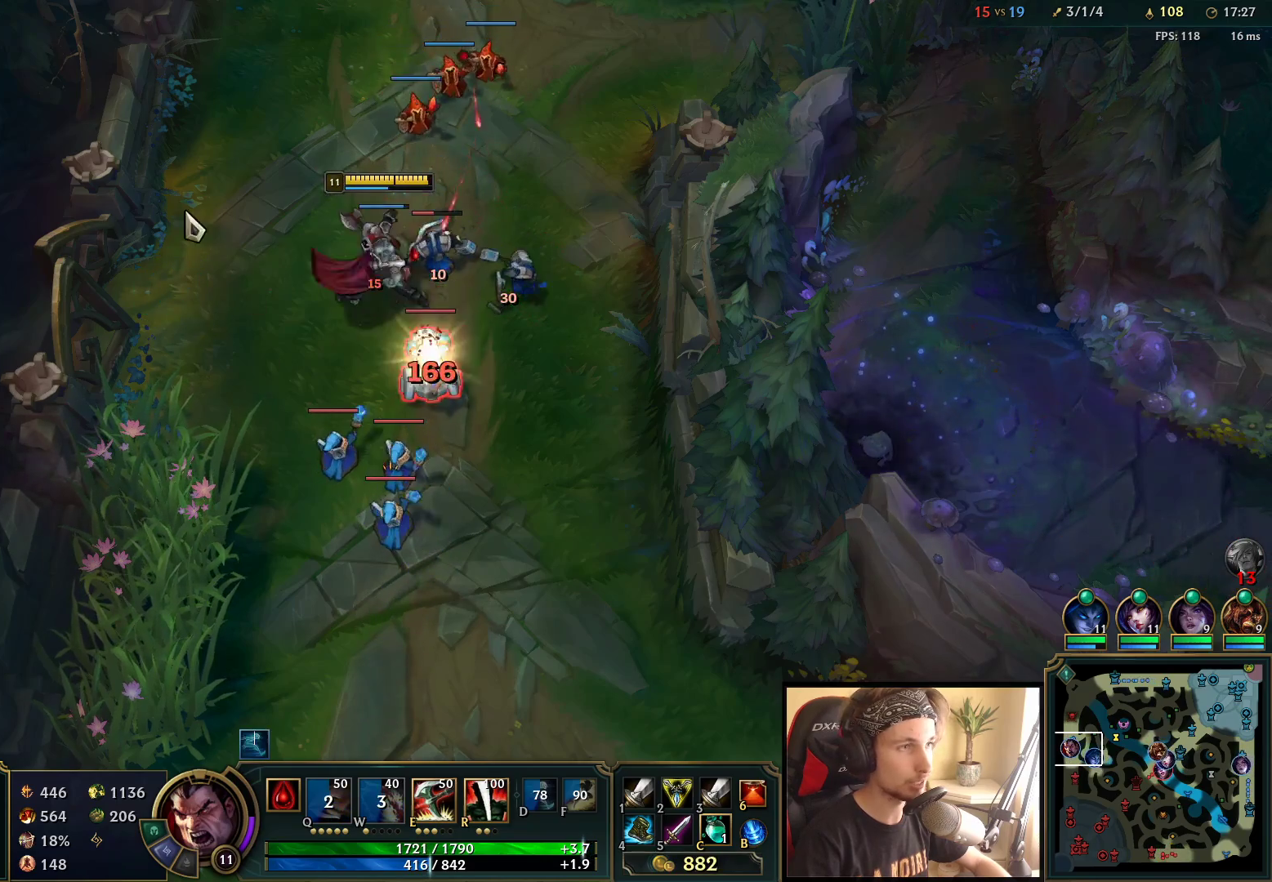
{"keys": [], "mouse": ["right"], "events": [[33, "mouse_right", "down"], [150, "mouse_right", "up"], [300, "mouse_right", "down"], [417, "mouse_right", "up"], [500, "mouse_right", "down"]]}
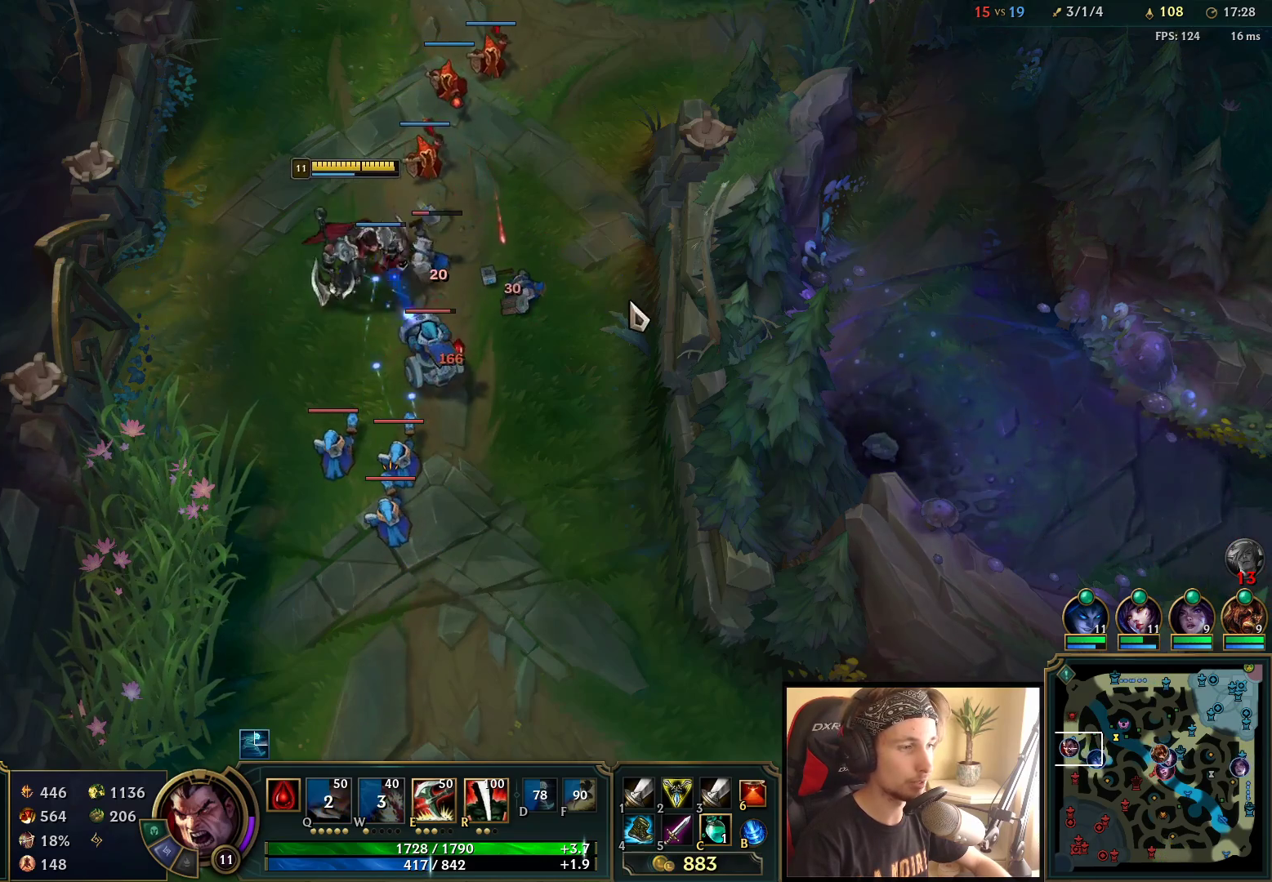
{"keys": [], "mouse": [], "events": [[367, "mouse_right", "up"]]}
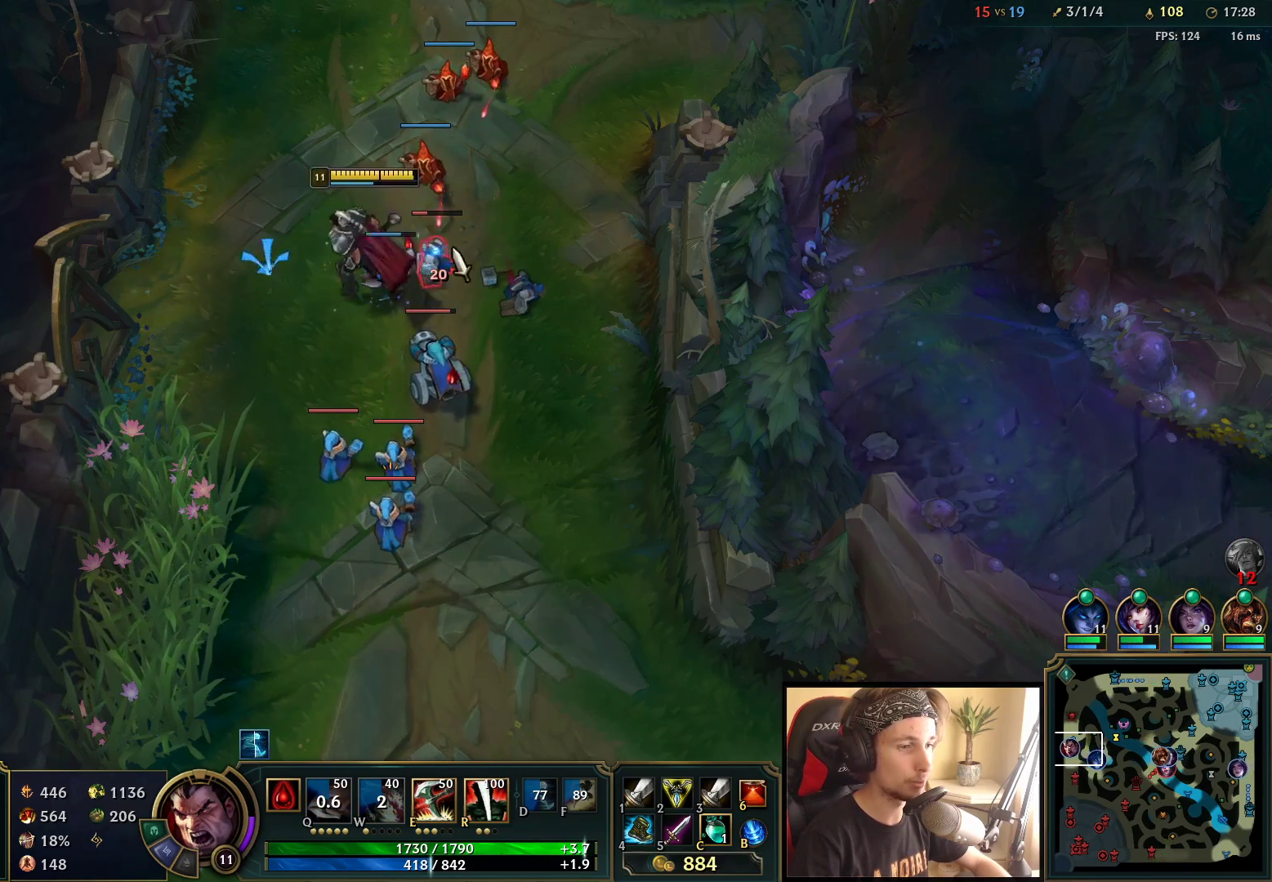
{"keys": [], "mouse": [], "events": [[67, "mouse_right", "down"], [183, "mouse_right", "up"], [417, "mouse_right", "down"], [500, "mouse_right", "up"]]}
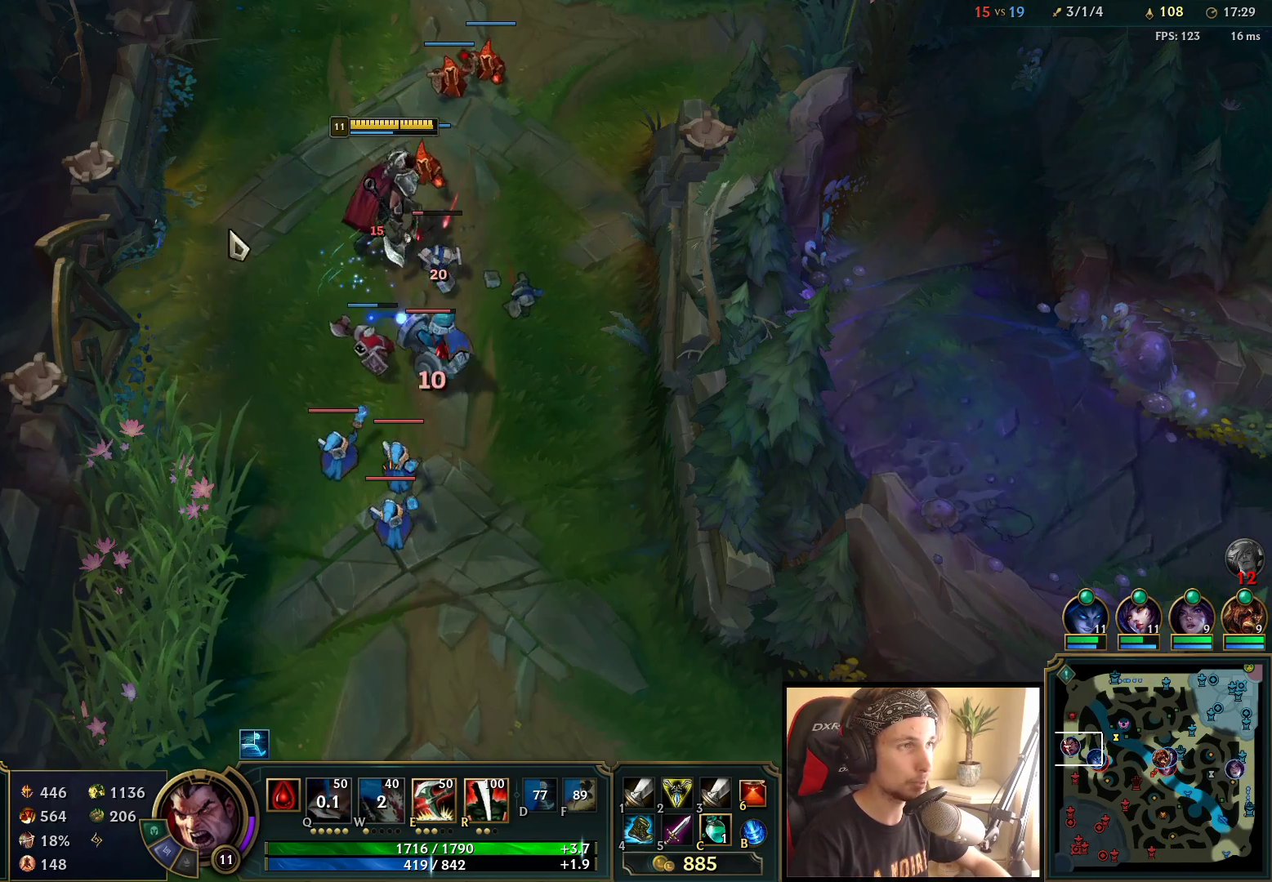
{"keys": [], "mouse": ["right"], "events": [[67, "mouse_right", "down"], [150, "mouse_right", "up"], [183, "mouse_left", "down"], [333, "mouse_left", "up"], [483, "mouse_right", "down"]]}
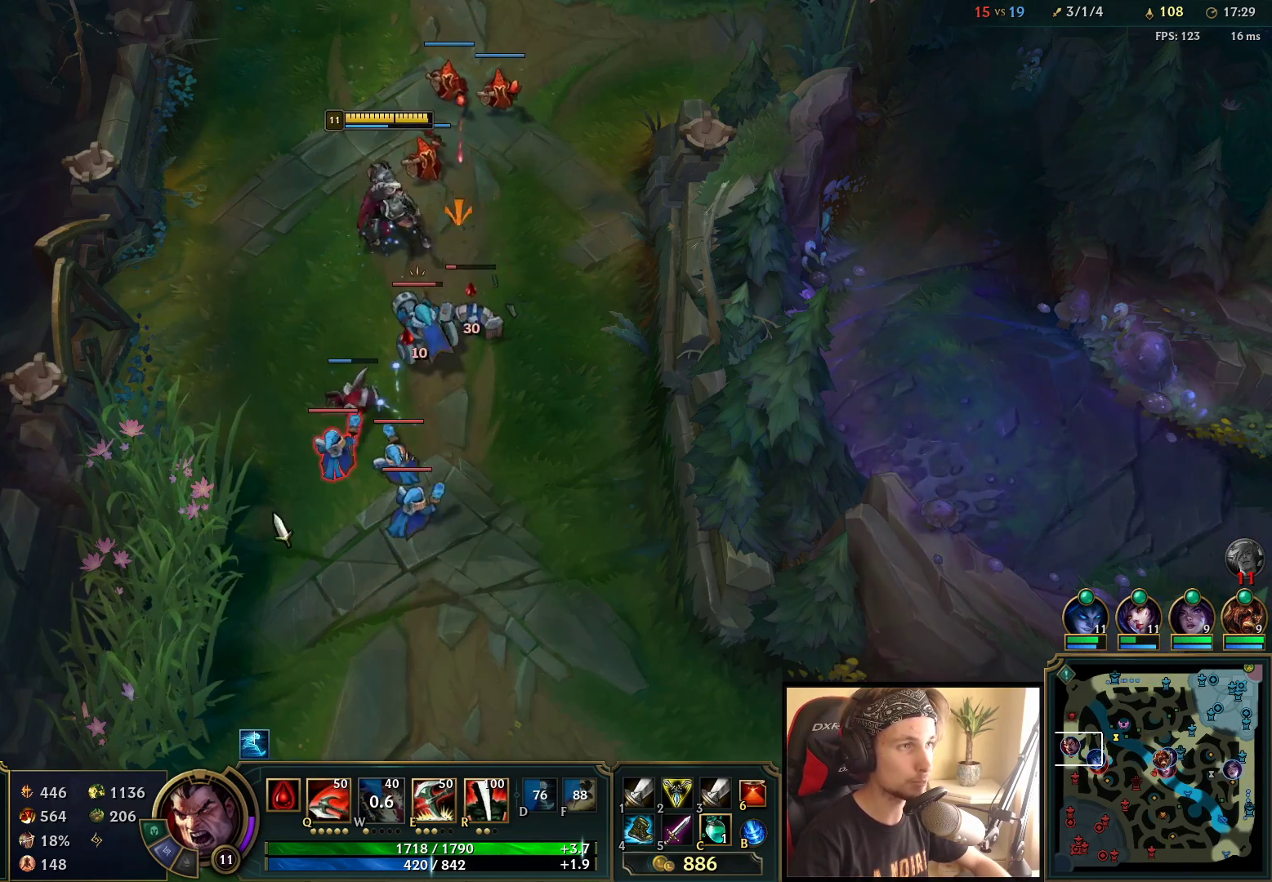
{"keys": [], "mouse": ["right"], "events": [[33, "q", "down"], [100, "mouse_right", "up"], [133, "q", "up"], [183, "mouse_right", "down"], [217, "q", "down"], [300, "q", "up"], [317, "mouse_right", "up"], [383, "mouse_right", "down"], [383, "q", "down"], [483, "q", "up"]]}
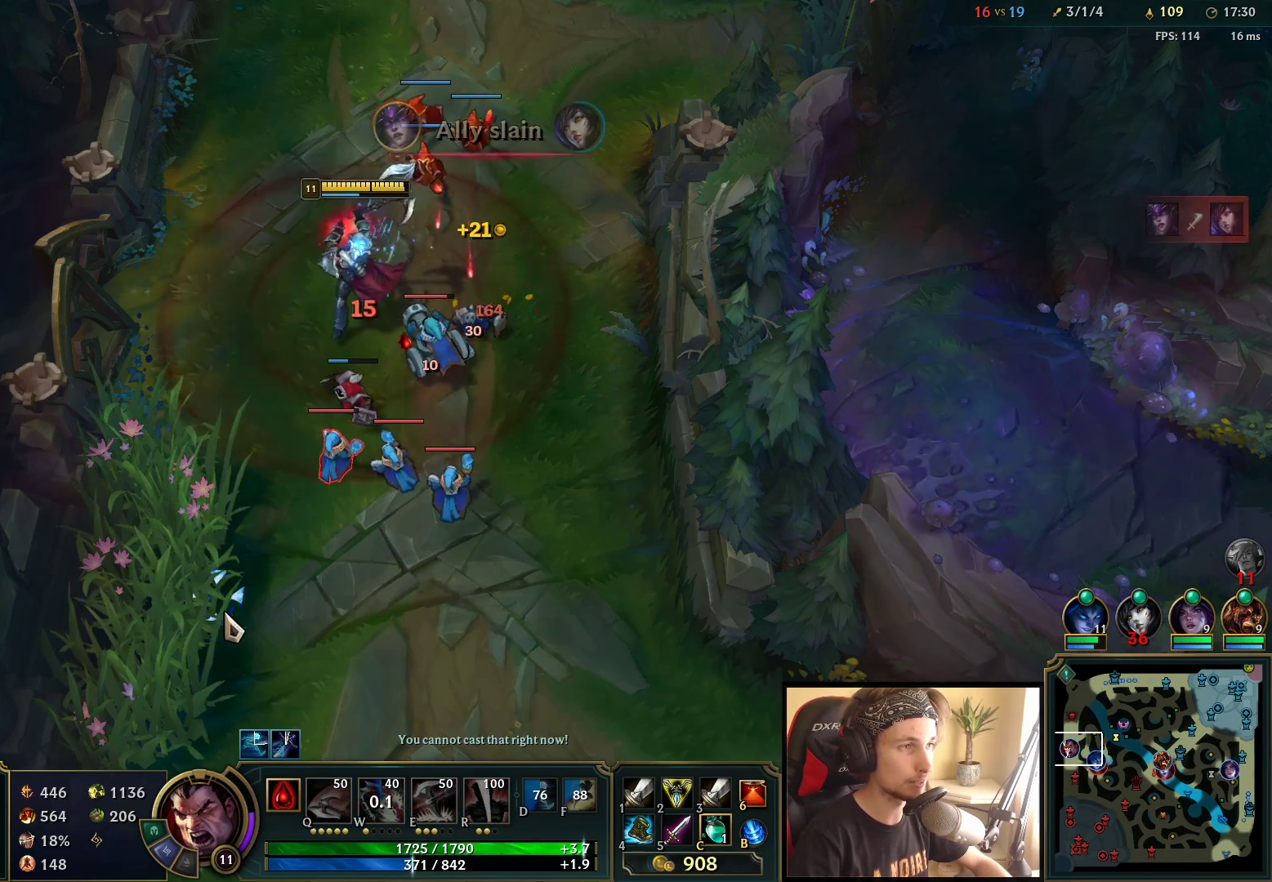
{"keys": [], "mouse": [], "events": [[50, "mouse_right", "up"], [167, "mouse_right", "down"], [200, "q", "down"], [267, "mouse_right", "up"], [300, "q", "up"], [367, "mouse_right", "down"], [433, "q", "down"], [450, "mouse_right", "up"], [500, "q", "up"]]}
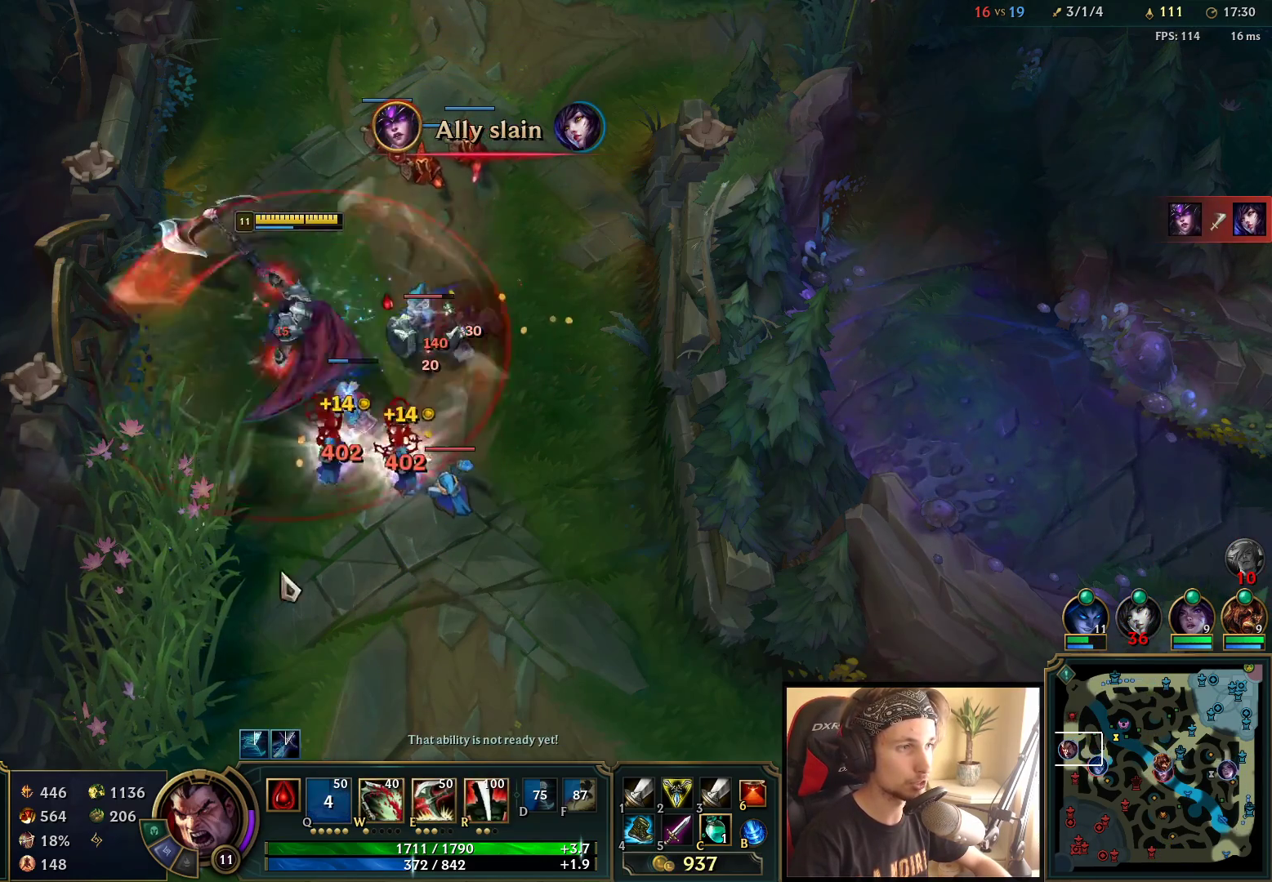
{"keys": [], "mouse": [], "events": [[33, "mouse_right", "down"], [133, "mouse_right", "up"], [233, "mouse_left", "down"], [300, "mouse_left", "up"], [367, "mouse_left", "down"], [483, "mouse_left", "up"]]}
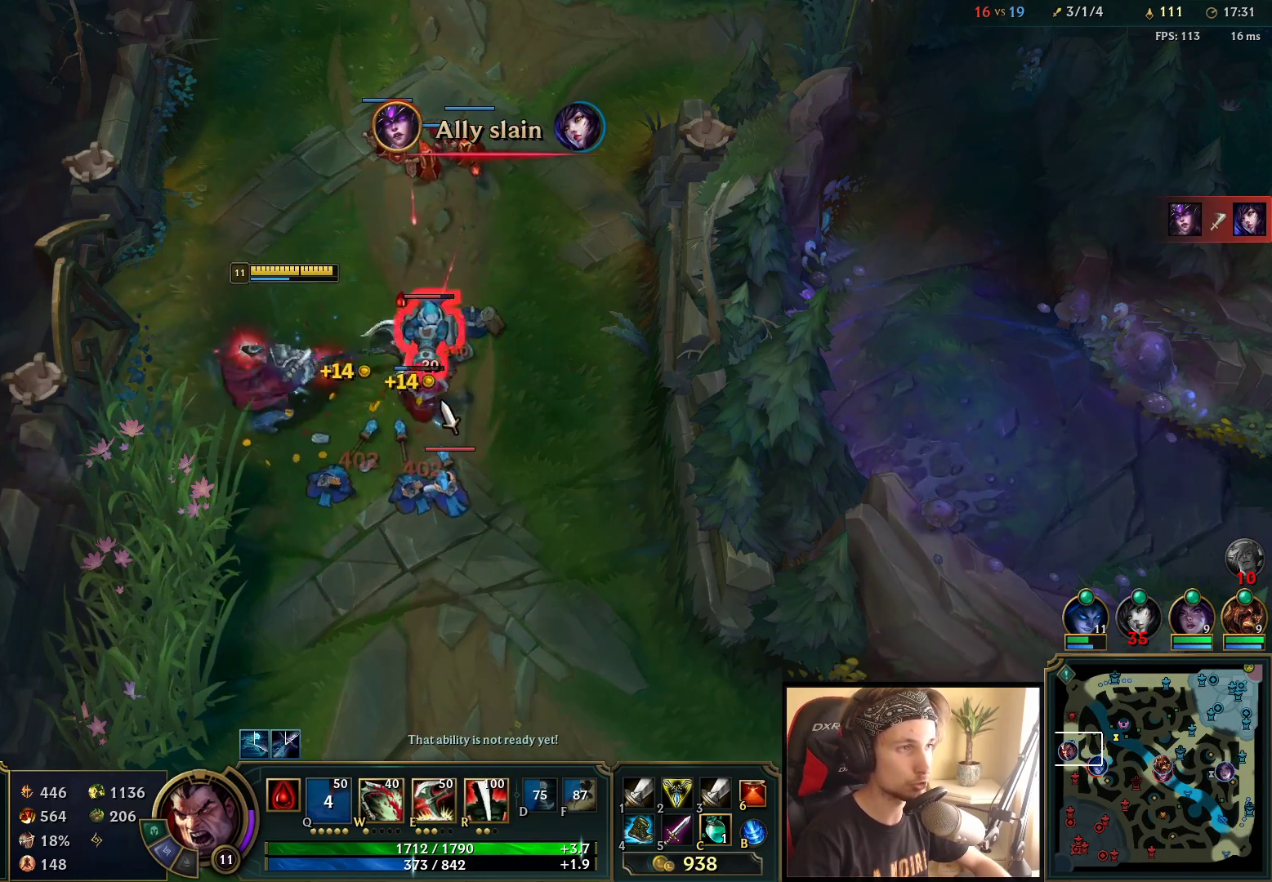
{"keys": [], "mouse": [], "events": [[117, "mouse_right", "down"], [217, "mouse_right", "up"], [300, "mouse_right", "down"], [450, "mouse_right", "up"]]}
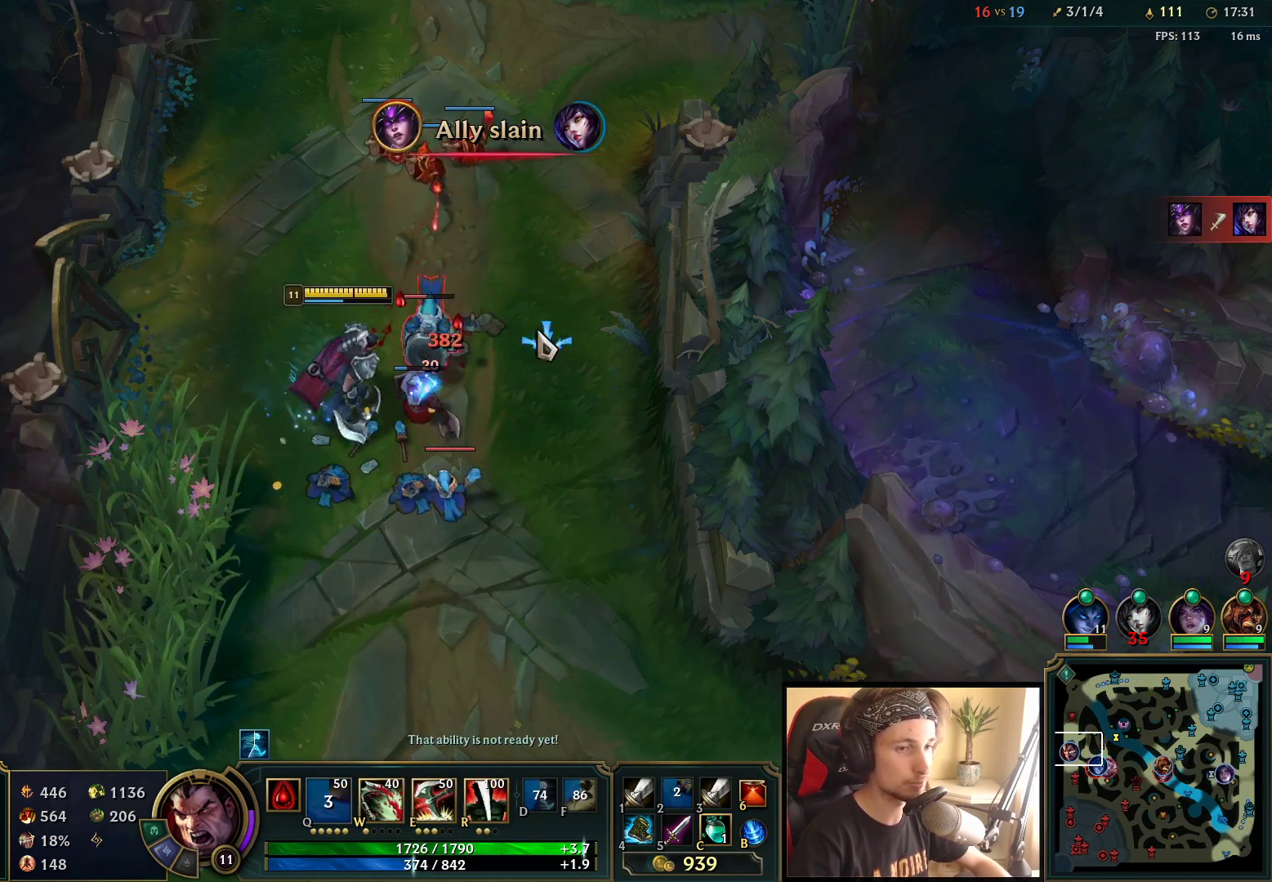
{"keys": [], "mouse": [], "events": [[83, "mouse_left", "down"], [167, "mouse_left", "up"], [233, "mouse_left", "down"], [350, "mouse_left", "up"]]}
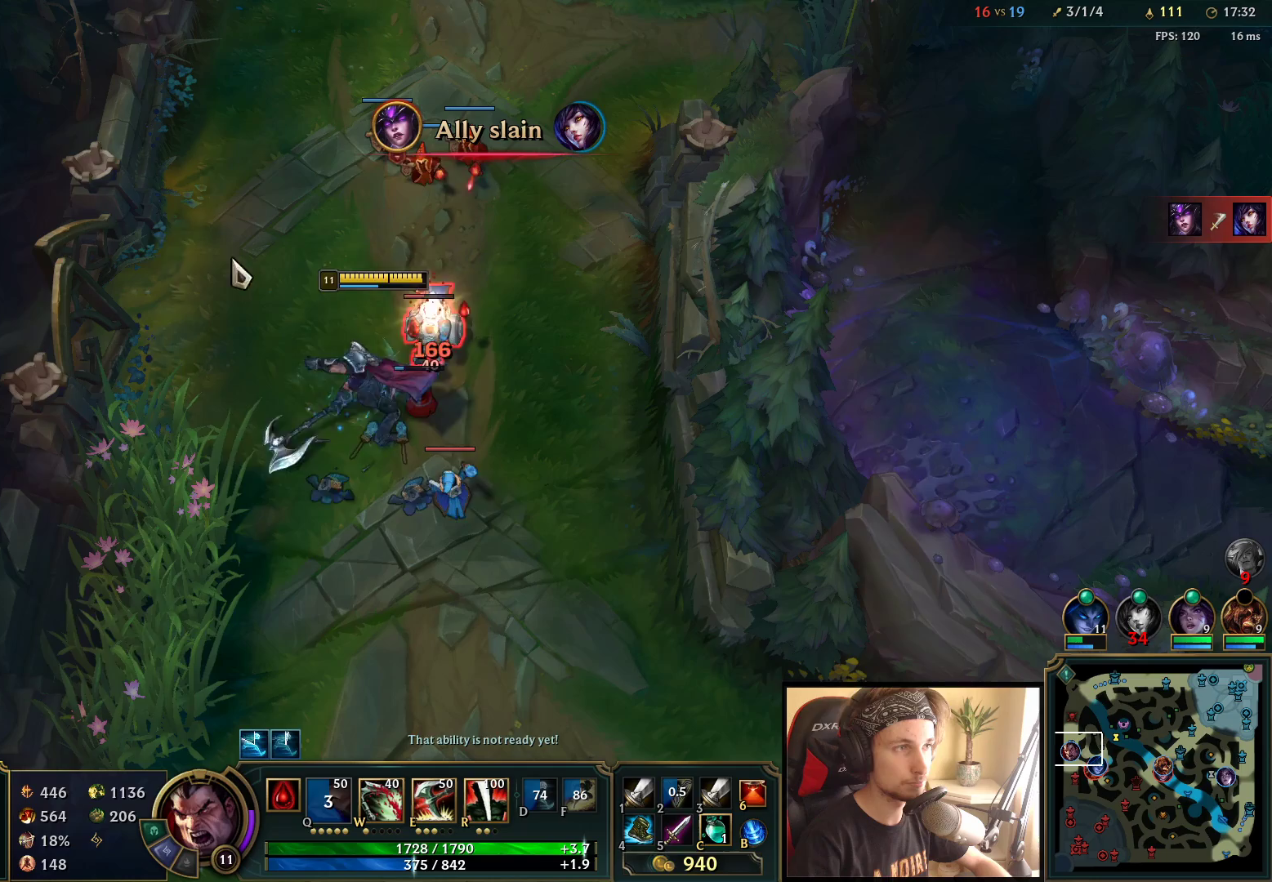
{"keys": [], "mouse": [], "events": [[33, "mouse_right", "down"], [133, "mouse_right", "up"], [217, "mouse_right", "down"], [317, "mouse_right", "up"], [367, "mouse_right", "down"], [467, "mouse_right", "up"]]}
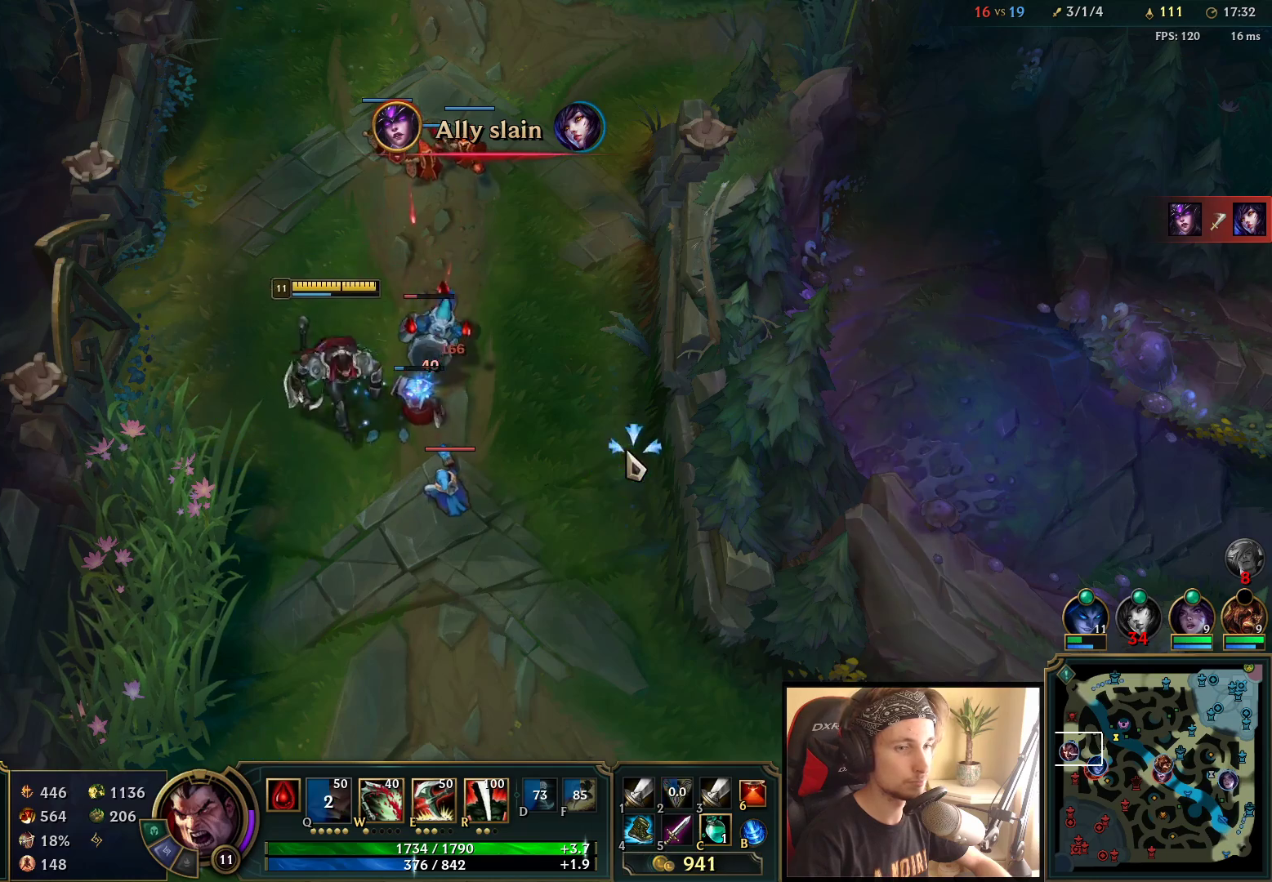
{"keys": [], "mouse": ["right"], "events": [[33, "mouse_right", "down"], [183, "mouse_right", "up"], [317, "mouse_right", "down"], [417, "mouse_right", "up"], [500, "mouse_right", "down"]]}
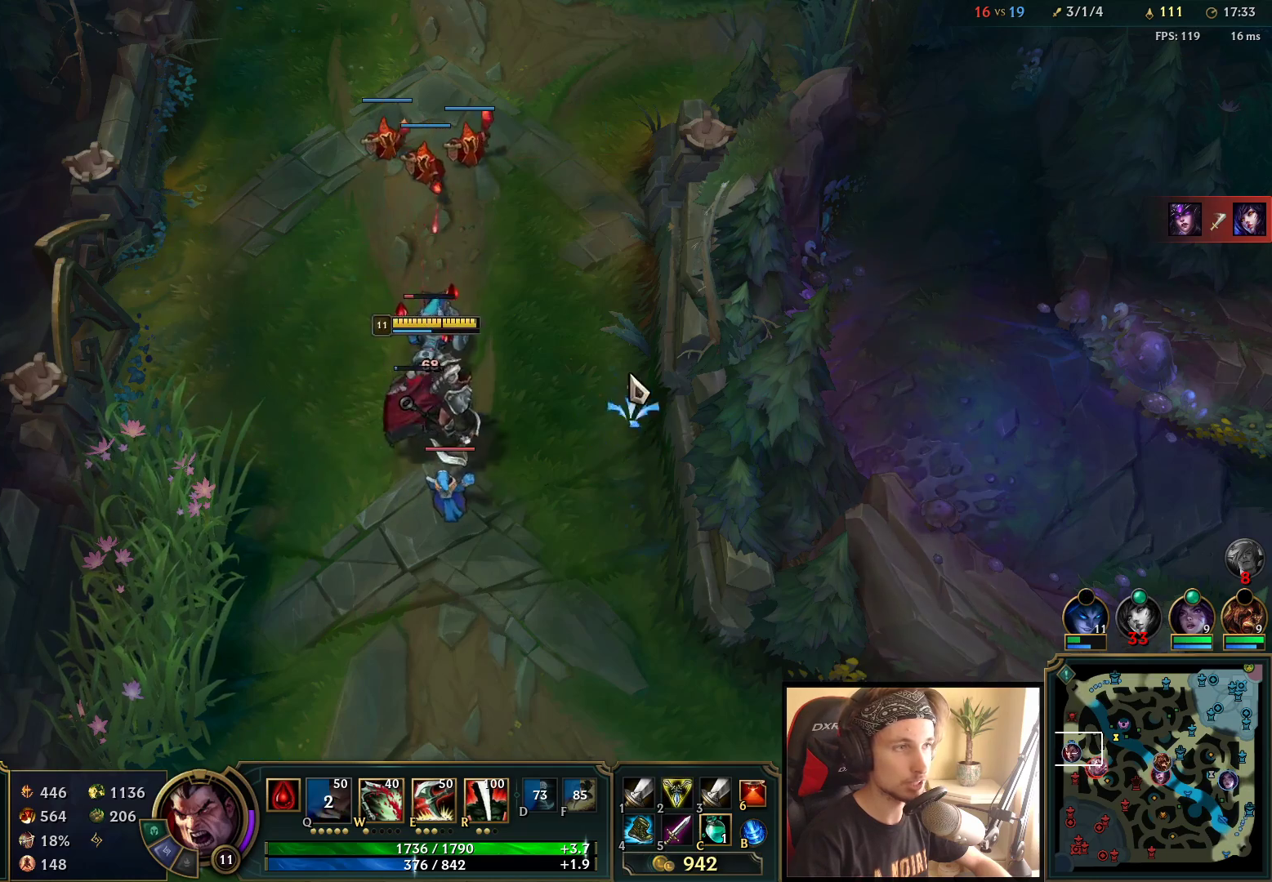
{"keys": [], "mouse": ["right"], "events": [[200, "mouse_left", "down"], [317, "mouse_left", "up"]]}
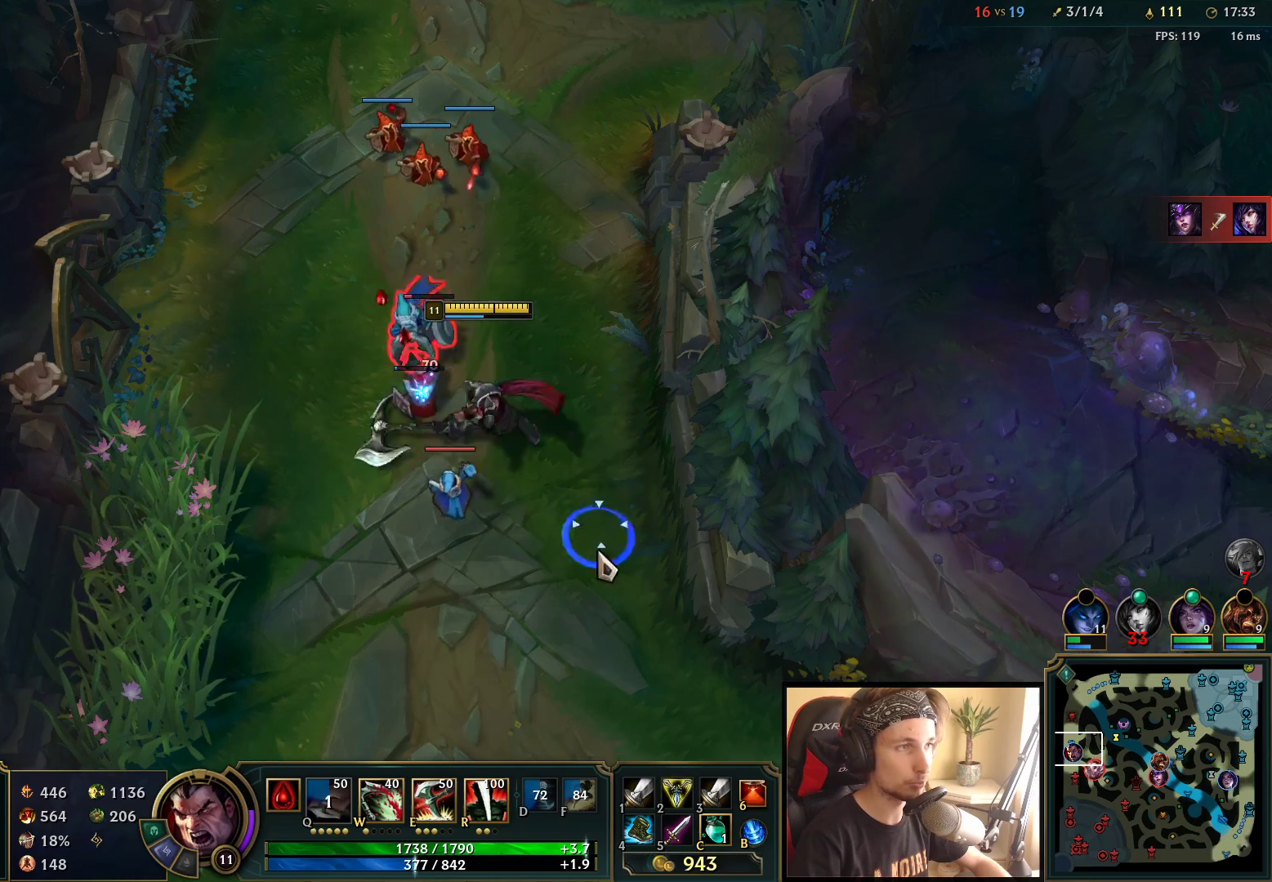
{"keys": [], "mouse": ["right"], "events": [[17, "w", "down"], [33, "mouse_right", "up"], [50, "mouse_left", "down"], [83, "w", "up"], [167, "w", "down"], [183, "mouse_left", "up"], [250, "w", "up"], [267, "mouse_right", "down"], [367, "mouse_right", "up"], [433, "mouse_right", "down"]]}
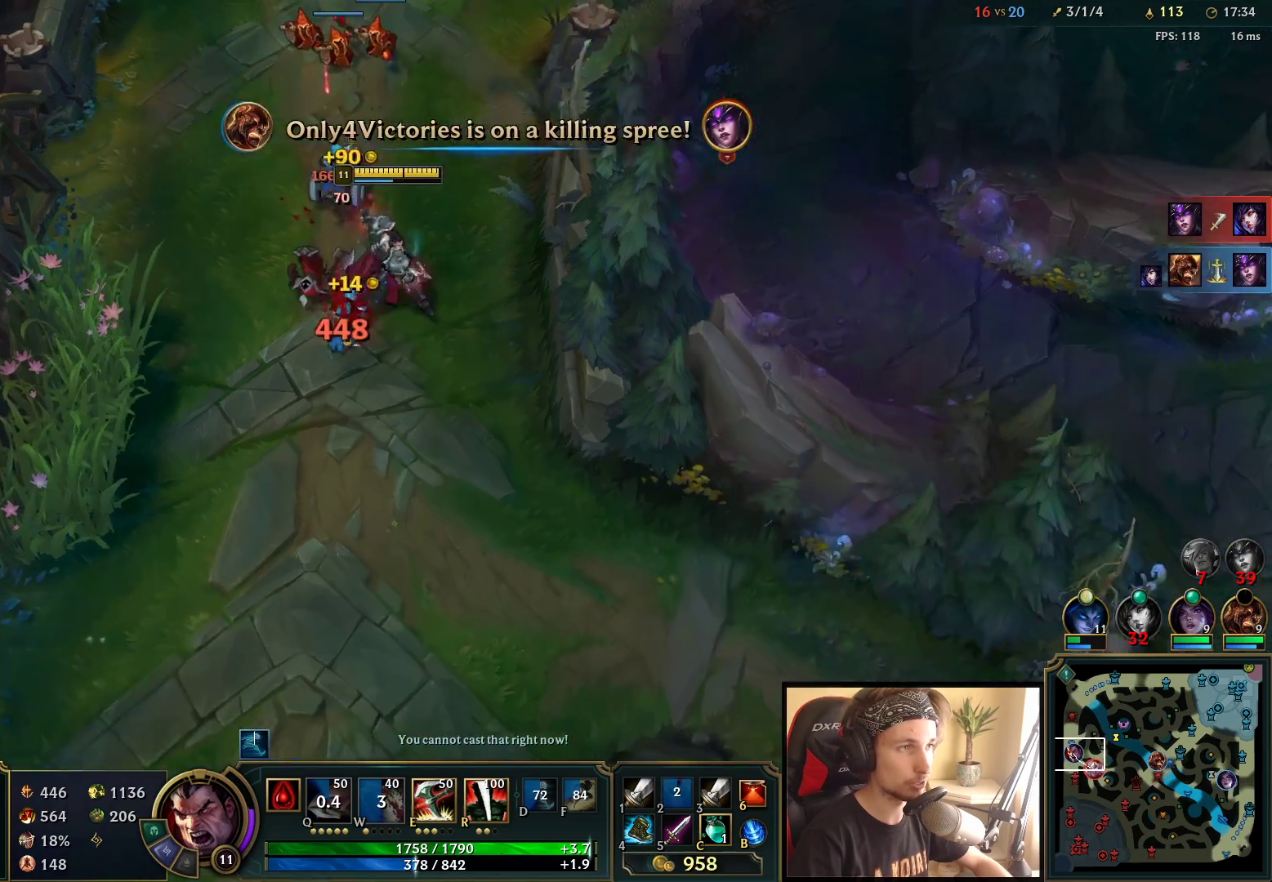
{"keys": [], "mouse": ["right"], "events": [[250, "mouse_right", "up"], [467, "mouse_right", "down"]]}
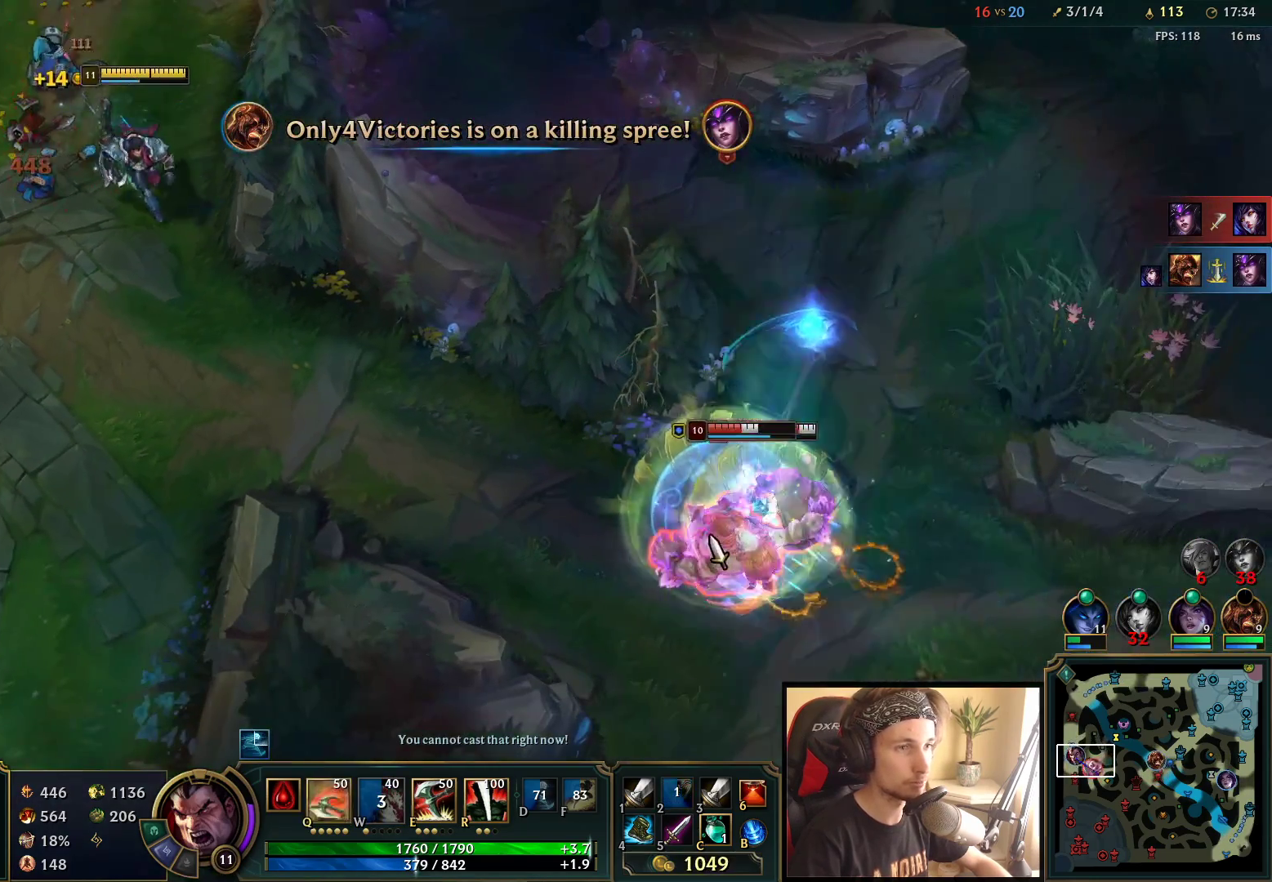
{"keys": [], "mouse": [], "events": [[83, "mouse_right", "up"], [333, "mouse_right", "down"], [367, "mouse_right", "up"]]}